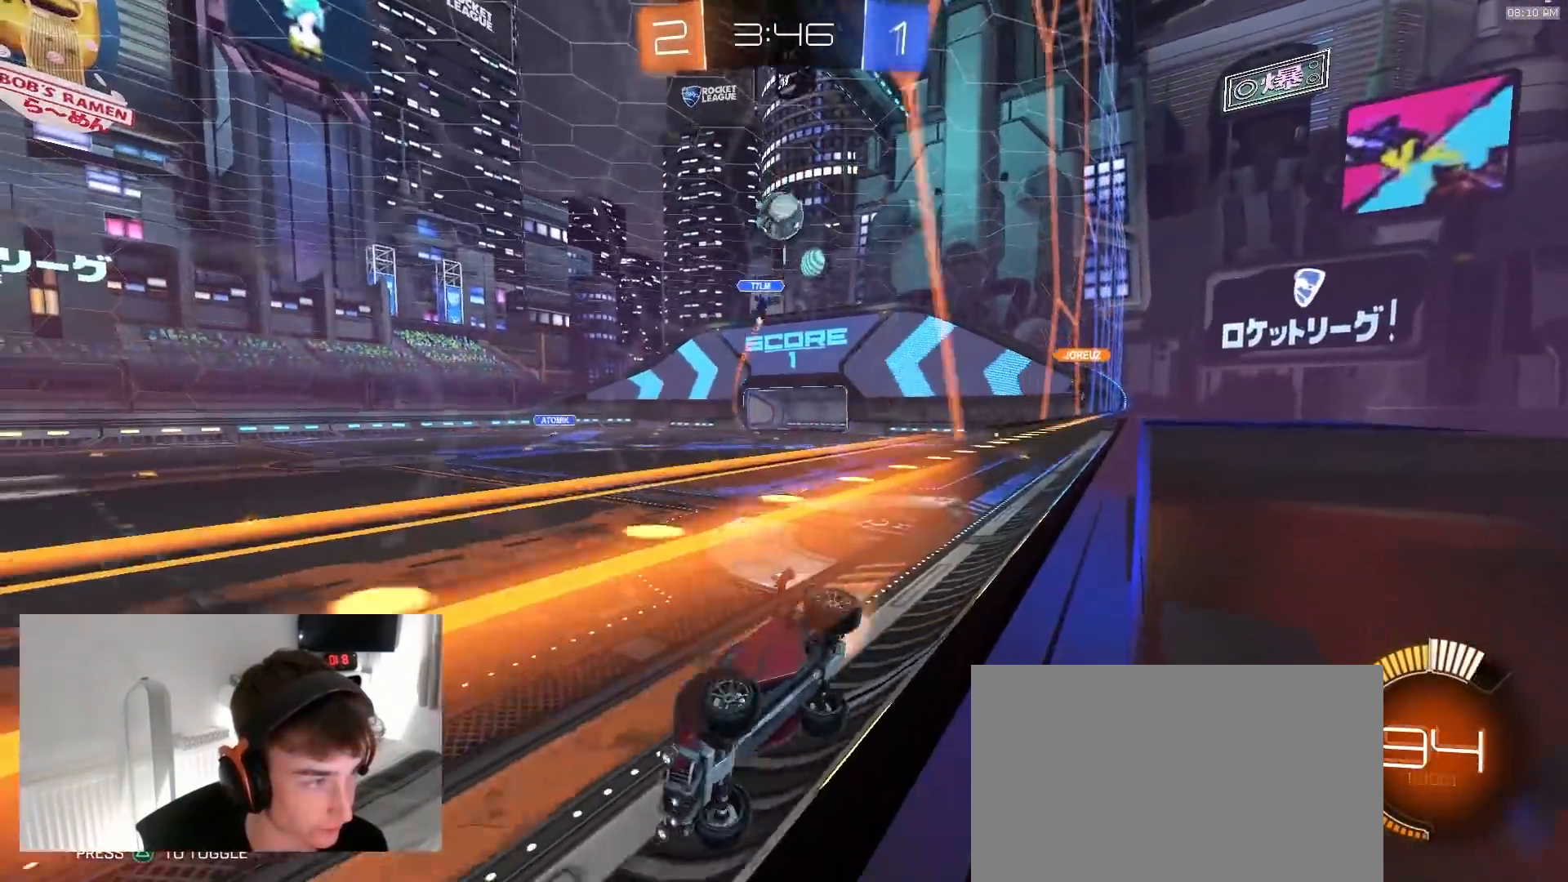
Gameplay with a controller (PlayStation layout); each line is a JSON object with the inputs held at the frame after it (dt_ms = milliseconds from this image to that frame). "events" lists button and stick changes between this image and that frame as [ms after this image, input, new state], when the widget could be followed in between. Not read: L3 R3.
{"dt_ms": 500, "buttons": ["R1", "R2"], "left_stick": "center", "right_stick": "center", "events": [[333, "left_stick", "center"]]}
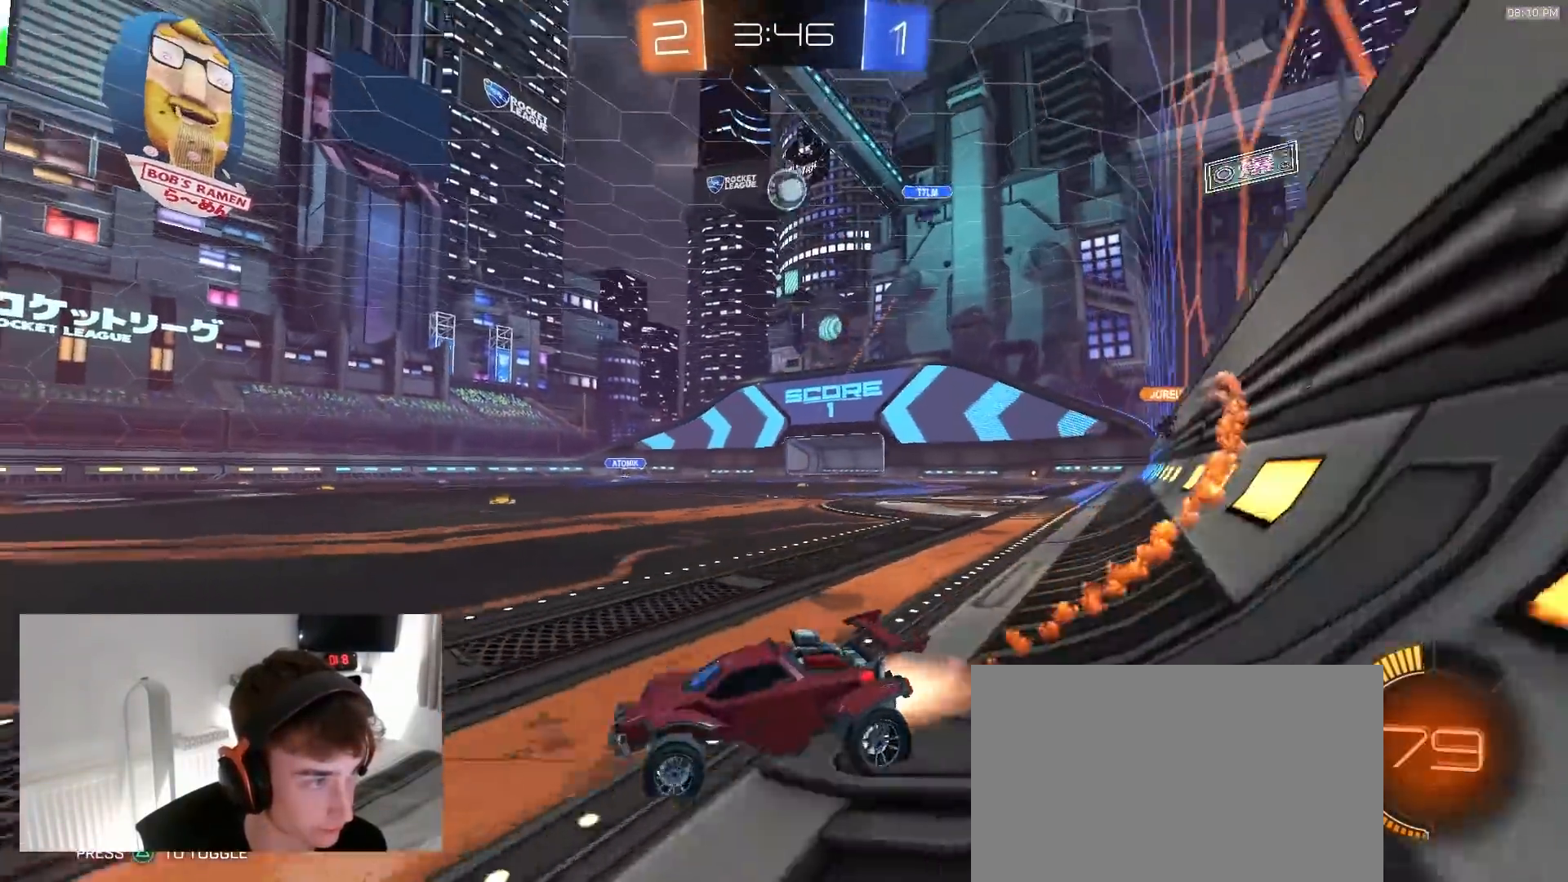
{"dt_ms": 500, "buttons": ["R2"], "left_stick": "right", "right_stick": "center", "events": [[50, "left_stick", "left"], [267, "R1", "up"], [317, "left_stick", "center"], [450, "left_stick", "right"]]}
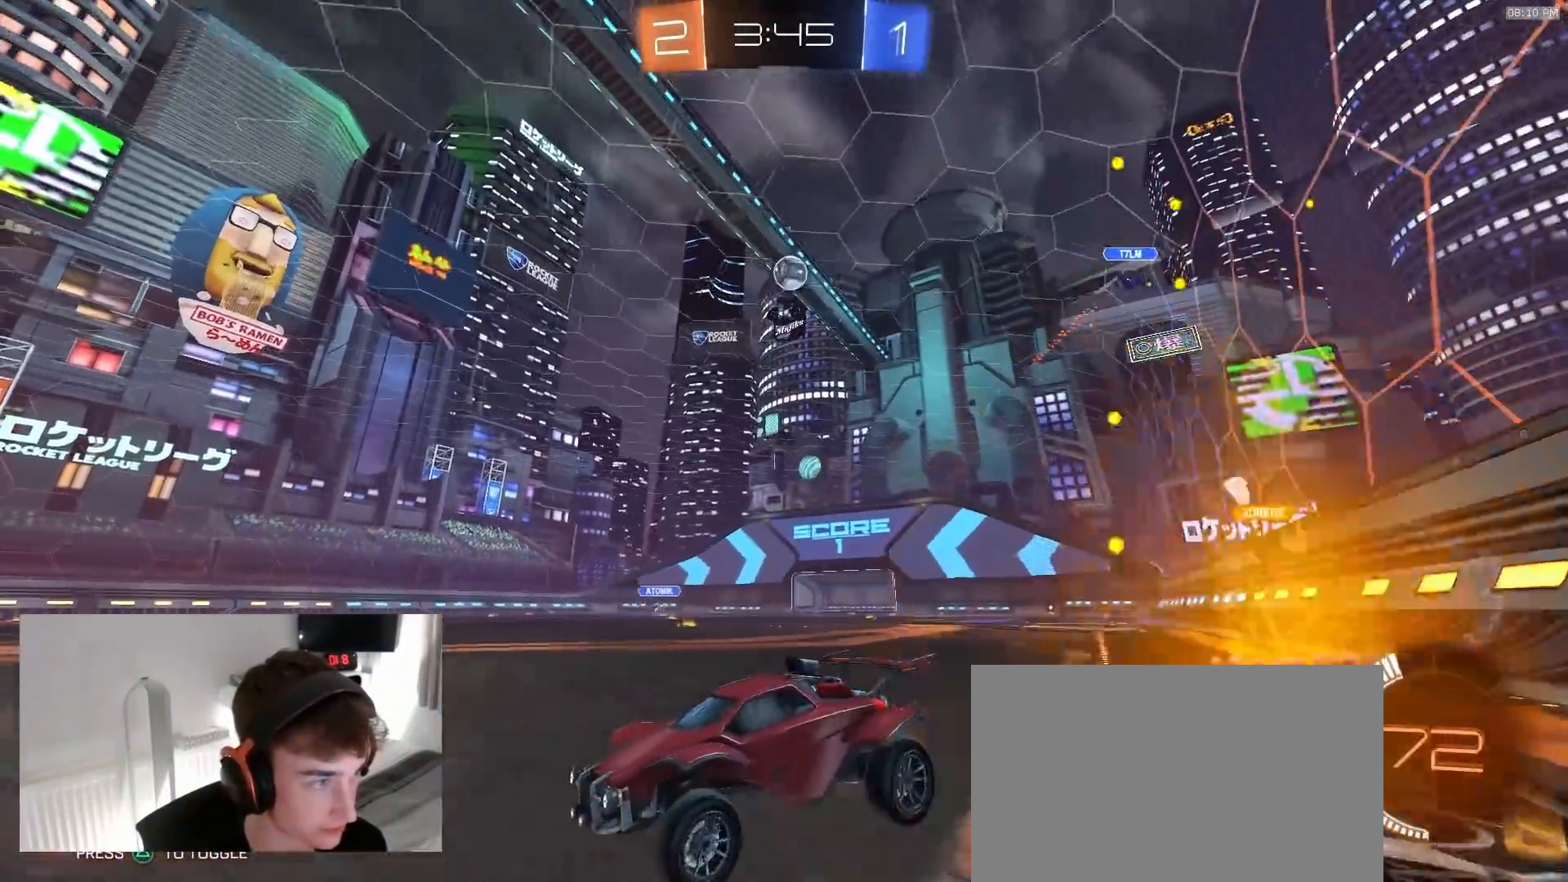
{"dt_ms": 500, "buttons": ["L1"], "left_stick": "right", "right_stick": "center", "events": [[67, "left_stick", "center"], [117, "R2", "up"], [267, "left_stick", "right"], [333, "L1", "down"]]}
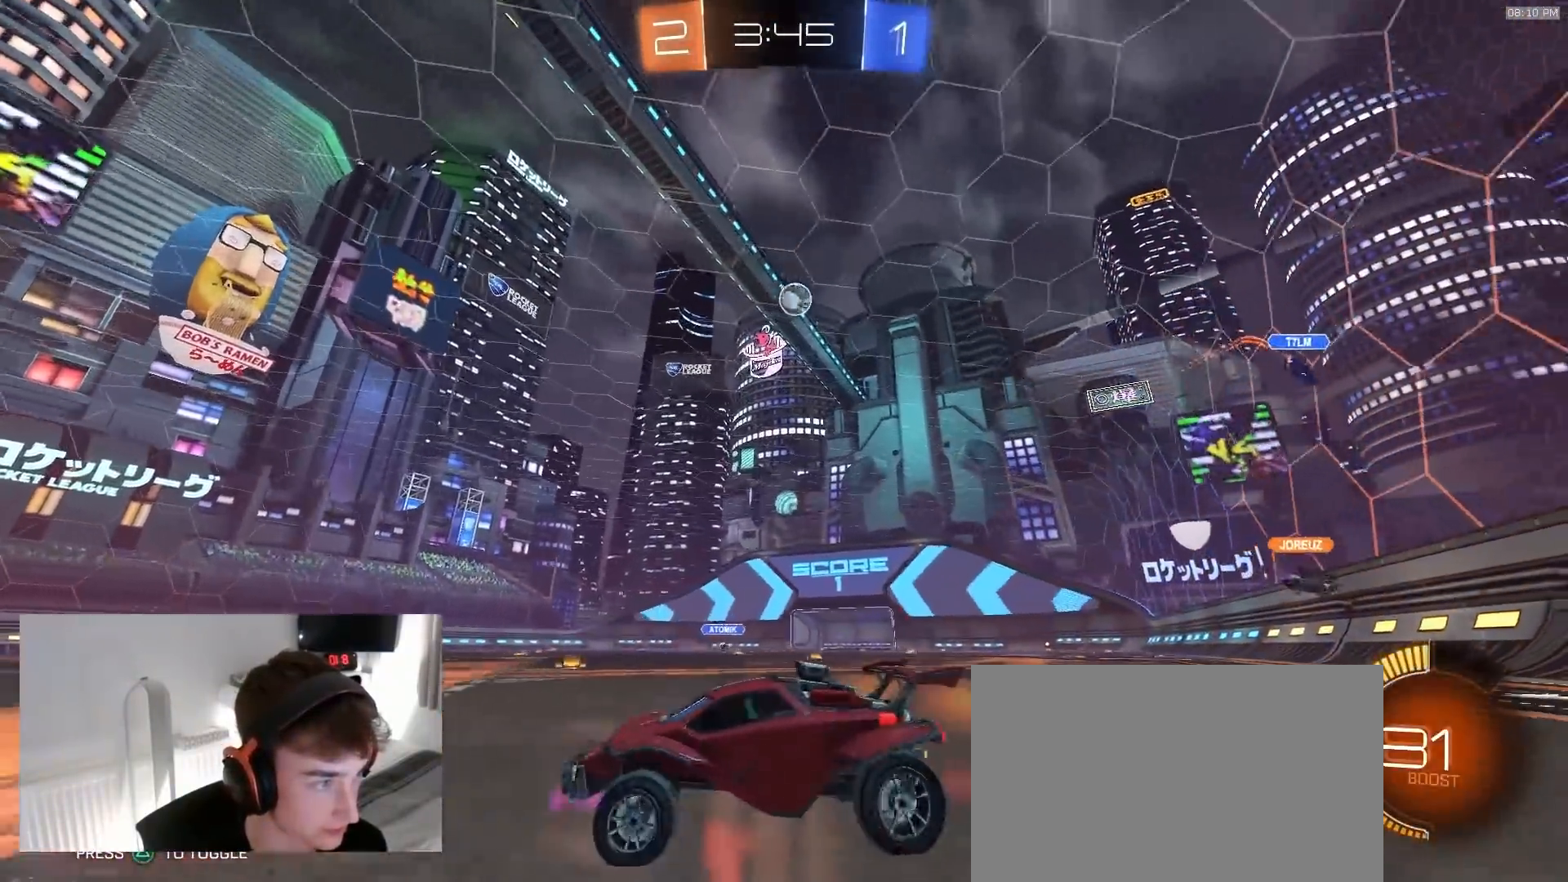
{"dt_ms": 500, "buttons": ["R1", "R2"], "left_stick": "down", "right_stick": "center", "events": [[33, "L1", "up"], [317, "R1", "down"], [333, "CROSS", "down"], [333, "R2", "down"], [350, "left_stick", "down"], [500, "CROSS", "up"]]}
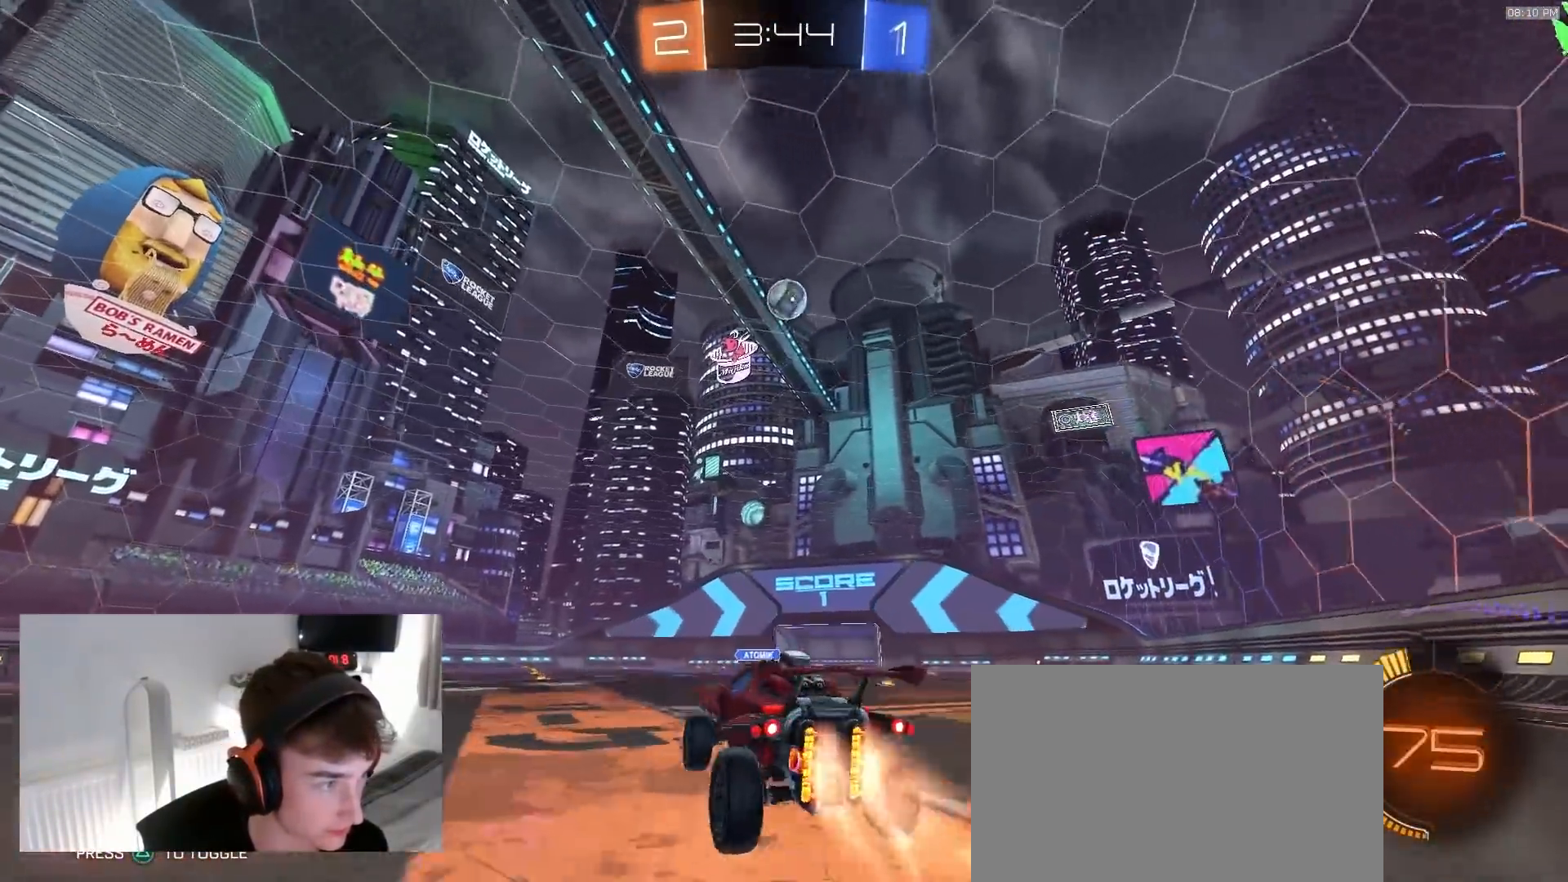
{"dt_ms": 500, "buttons": ["R1", "R2"], "left_stick": "up", "right_stick": "center", "events": [[33, "left_stick", "center"], [50, "CROSS", "down"], [83, "left_stick", "down"], [117, "CROSS", "up"], [117, "SQUARE", "down"], [233, "SQUARE", "up"], [233, "left_stick", "up"]]}
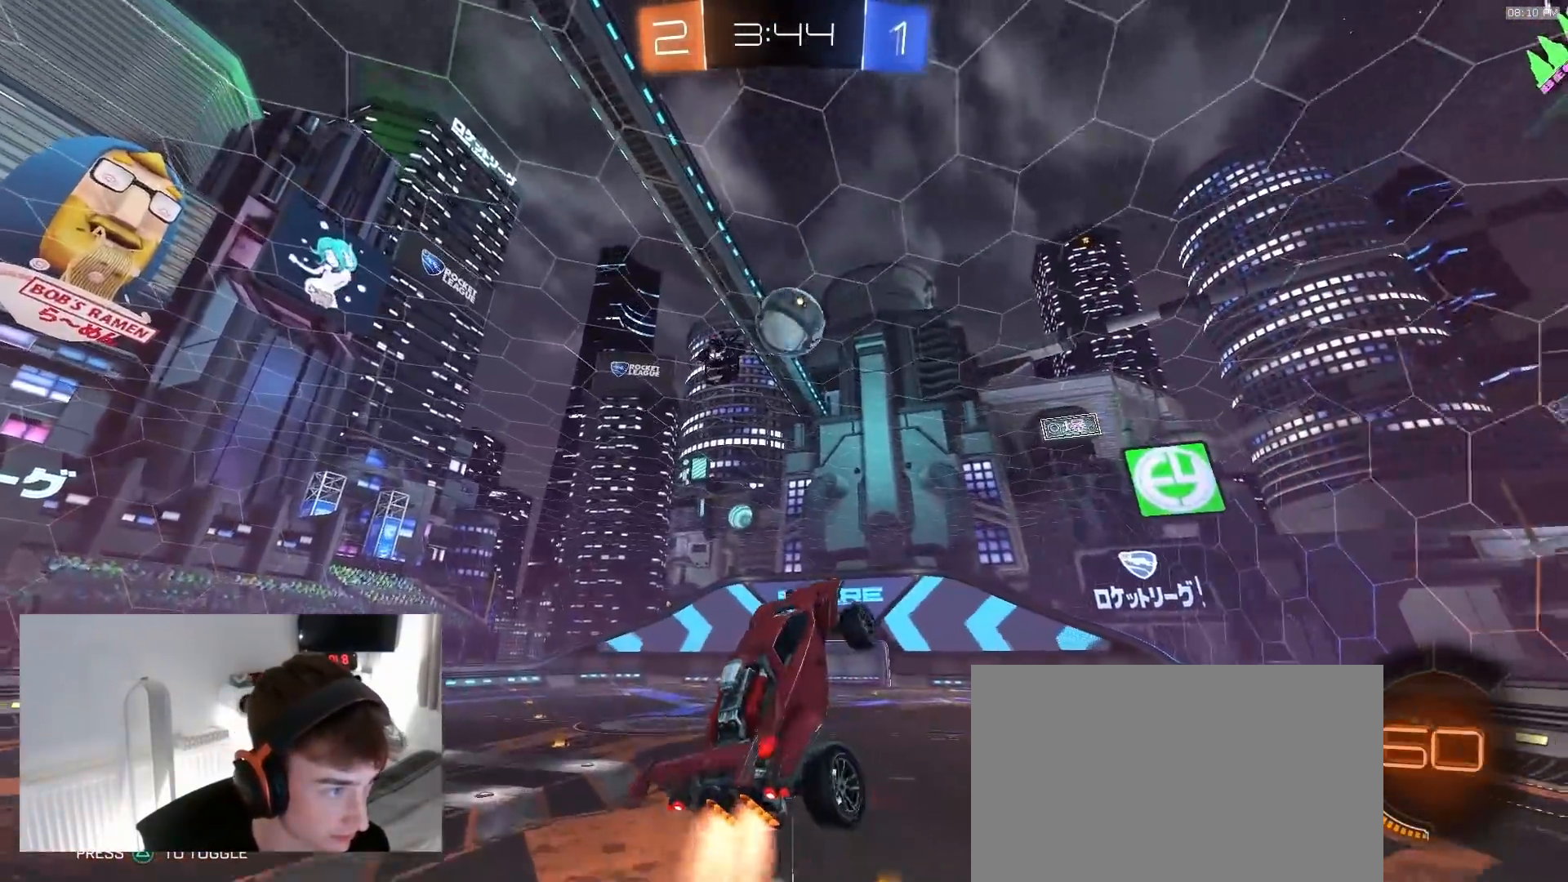
{"dt_ms": 500, "buttons": ["R2"], "left_stick": "down-right", "right_stick": "center", "events": [[200, "left_stick", "down-right"], [450, "R1", "up"]]}
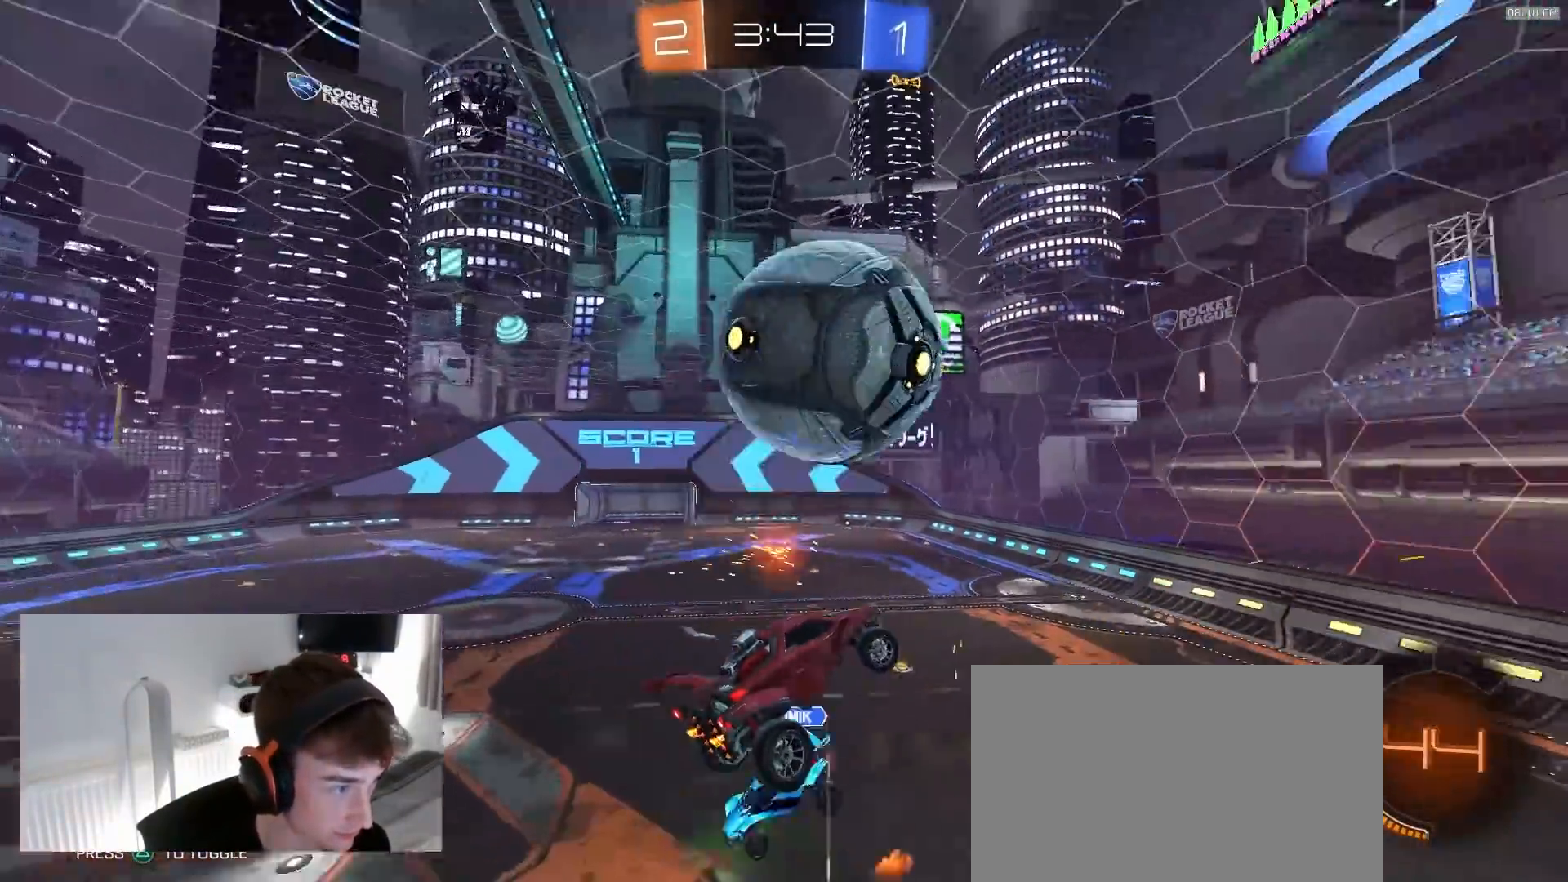
{"dt_ms": 500, "buttons": [], "left_stick": "down-right", "right_stick": "up", "events": [[17, "R2", "up"], [383, "right_stick", "up"]]}
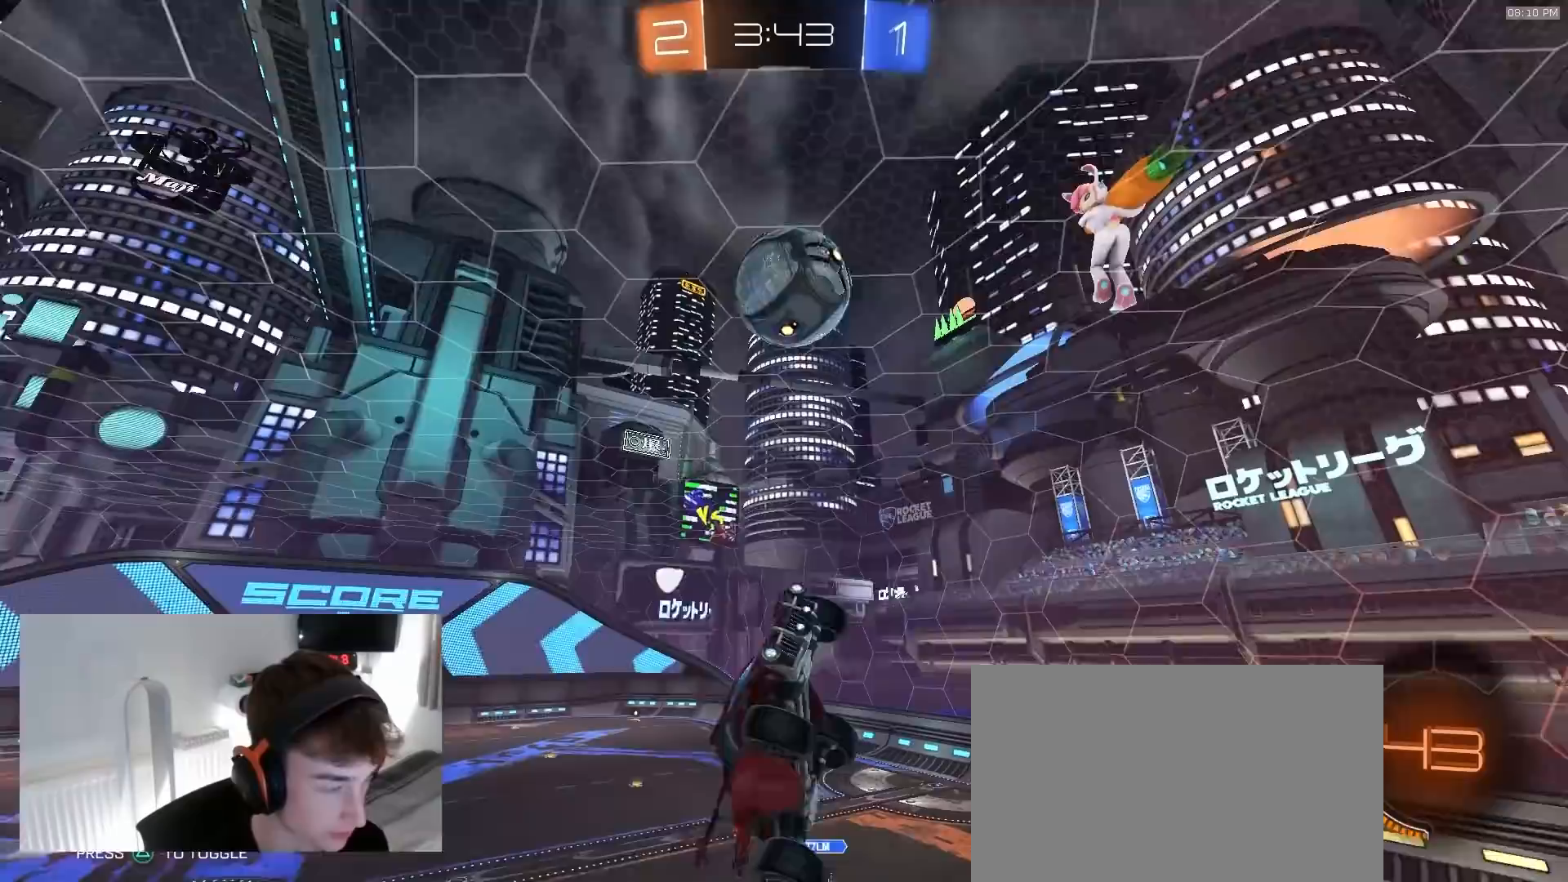
{"dt_ms": 500, "buttons": ["R2"], "left_stick": "left", "right_stick": "up", "events": [[283, "left_stick", "left"], [333, "R2", "down"]]}
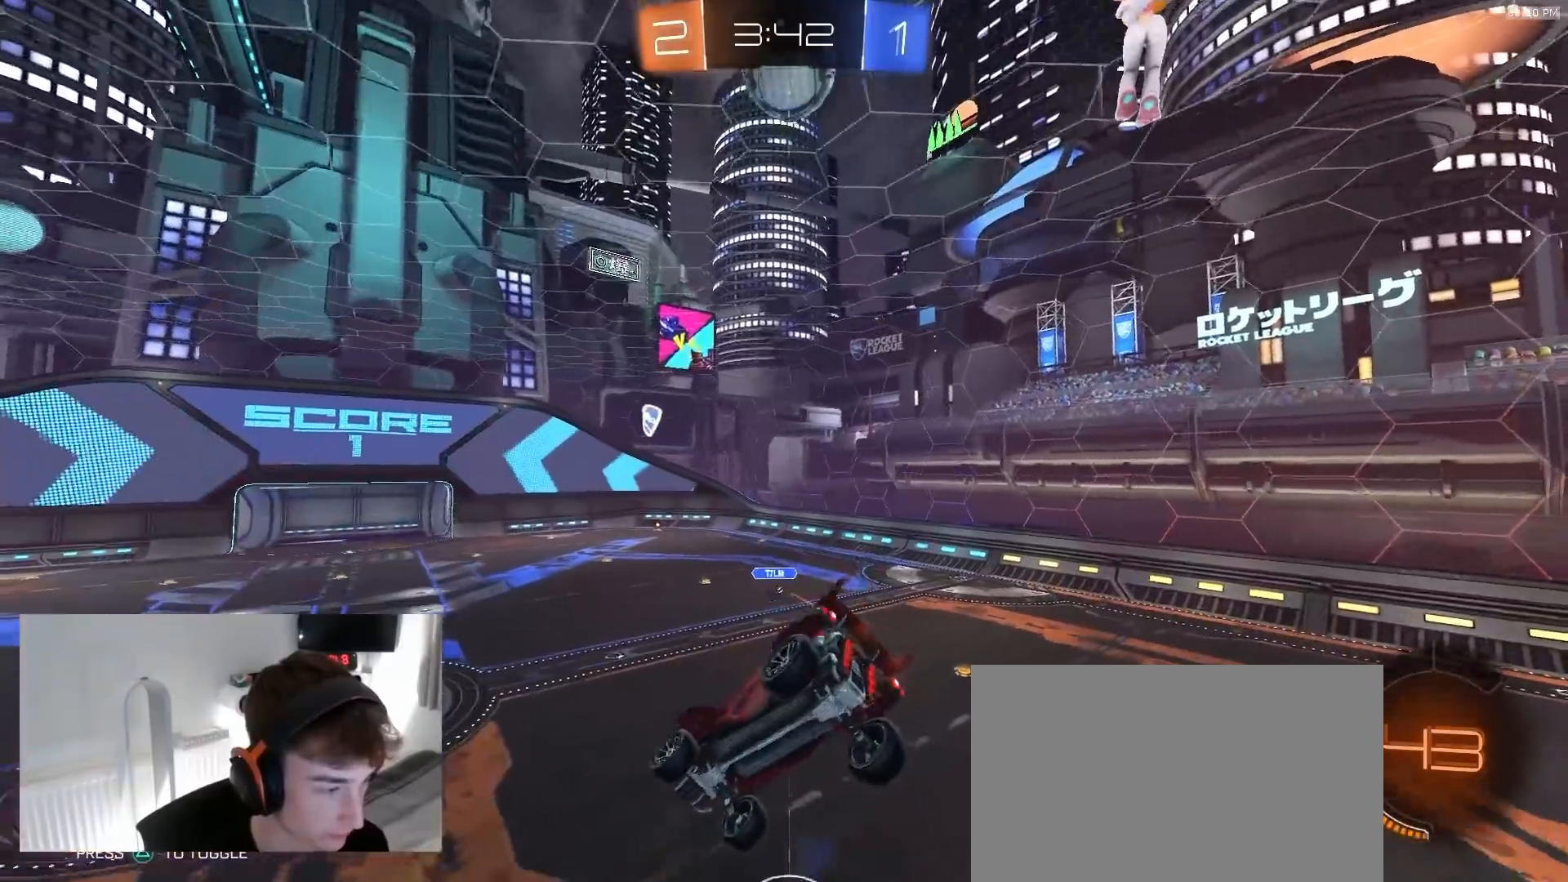
{"dt_ms": 500, "buttons": ["R2"], "left_stick": "center", "right_stick": "center", "events": [[17, "L1", "down"], [117, "L1", "up"], [167, "R1", "down"], [267, "R1", "up"], [317, "left_stick", "center"], [433, "right_stick", "center"]]}
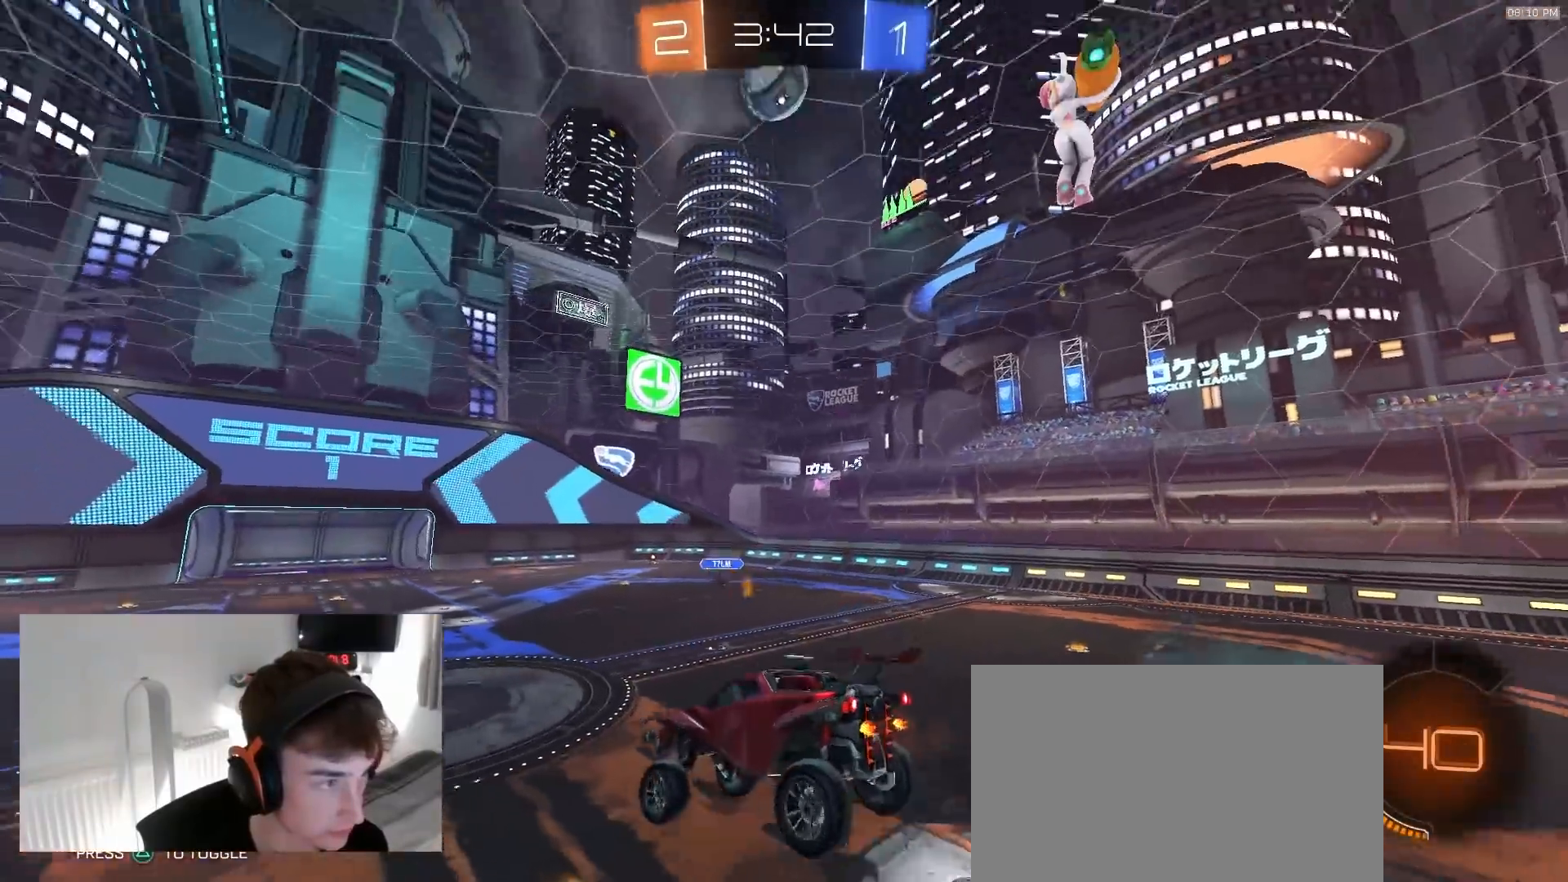
{"dt_ms": 500, "buttons": ["R2"], "left_stick": "down-left", "right_stick": "center", "events": [[33, "left_stick", "down-left"], [83, "left_stick", "center"], [483, "left_stick", "down-left"]]}
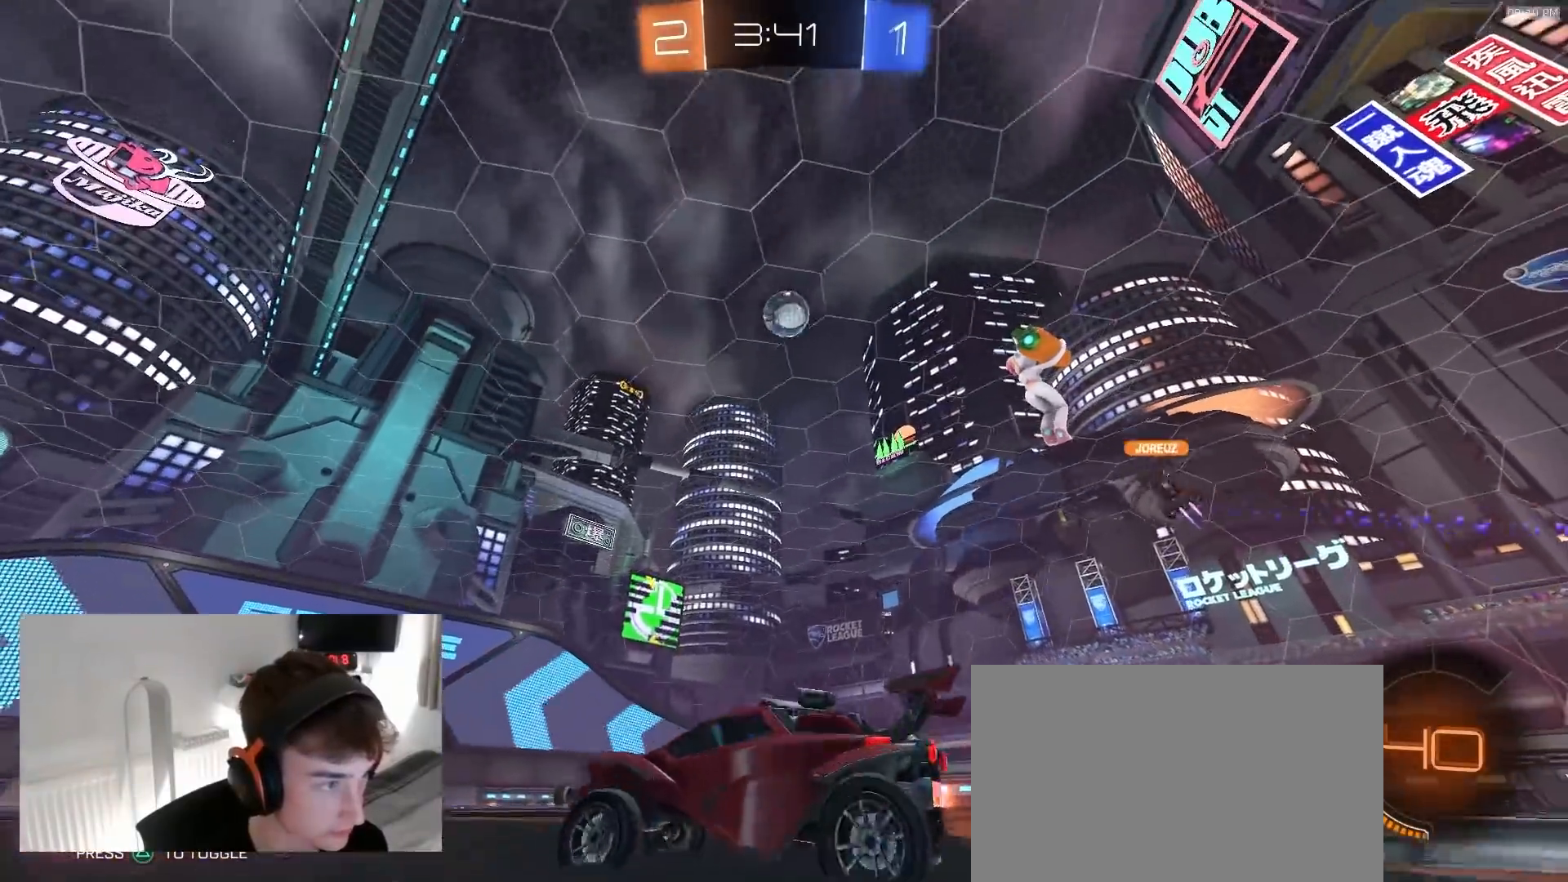
{"dt_ms": 500, "buttons": ["R2"], "left_stick": "down-left", "right_stick": "up", "events": [[117, "left_stick", "center"], [167, "left_stick", "right"], [300, "right_stick", "up"], [383, "left_stick", "center"], [433, "left_stick", "down-left"]]}
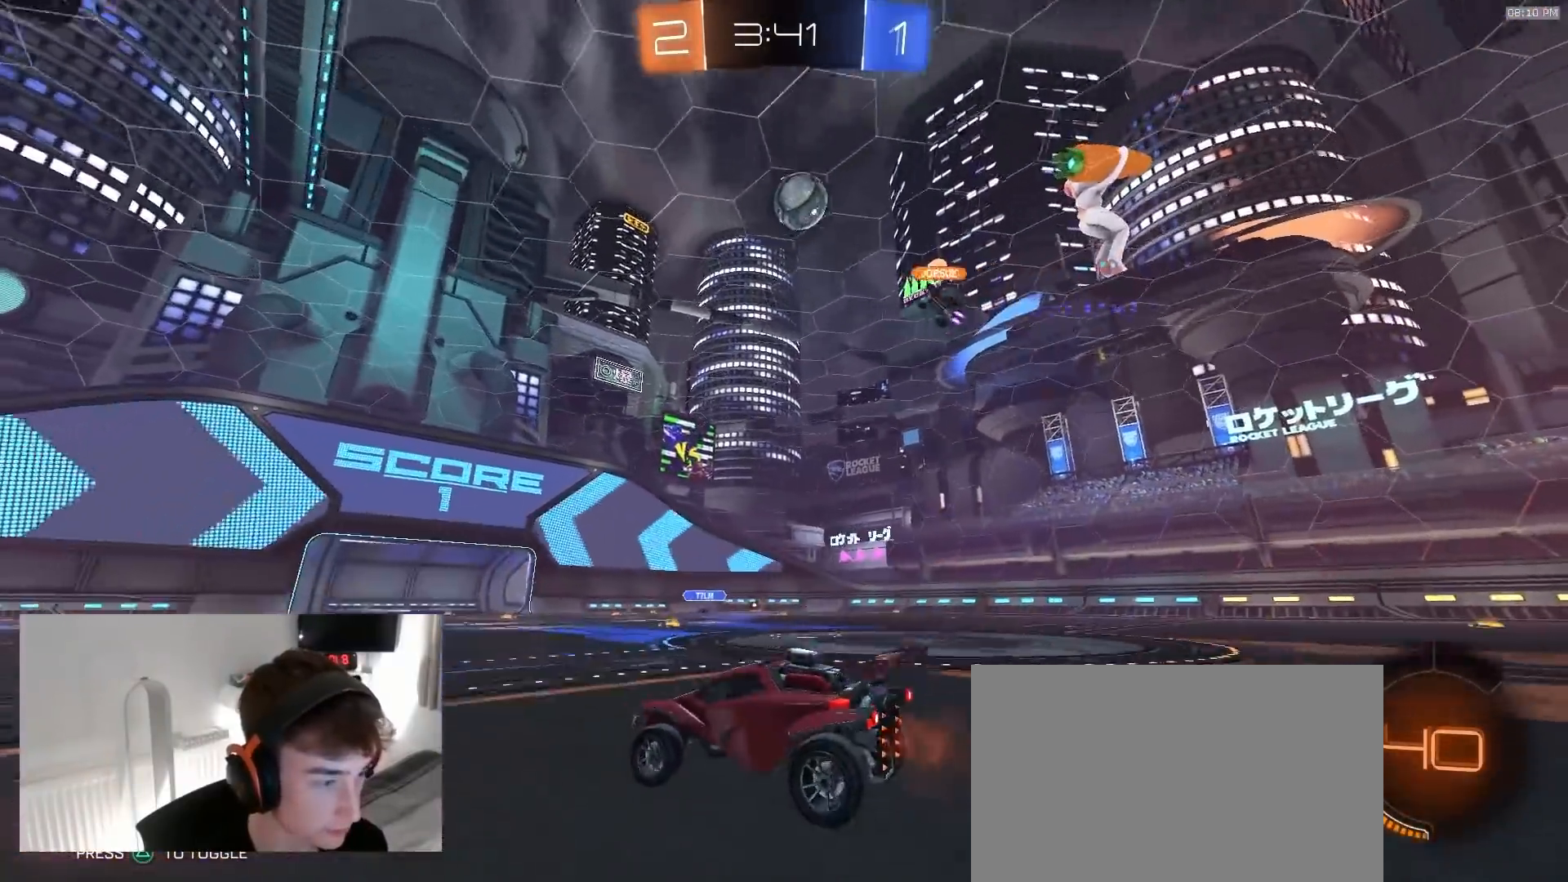
{"dt_ms": 500, "buttons": ["R2"], "left_stick": "left", "right_stick": "up", "events": [[67, "left_stick", "center"], [183, "left_stick", "right"], [333, "left_stick", "left"]]}
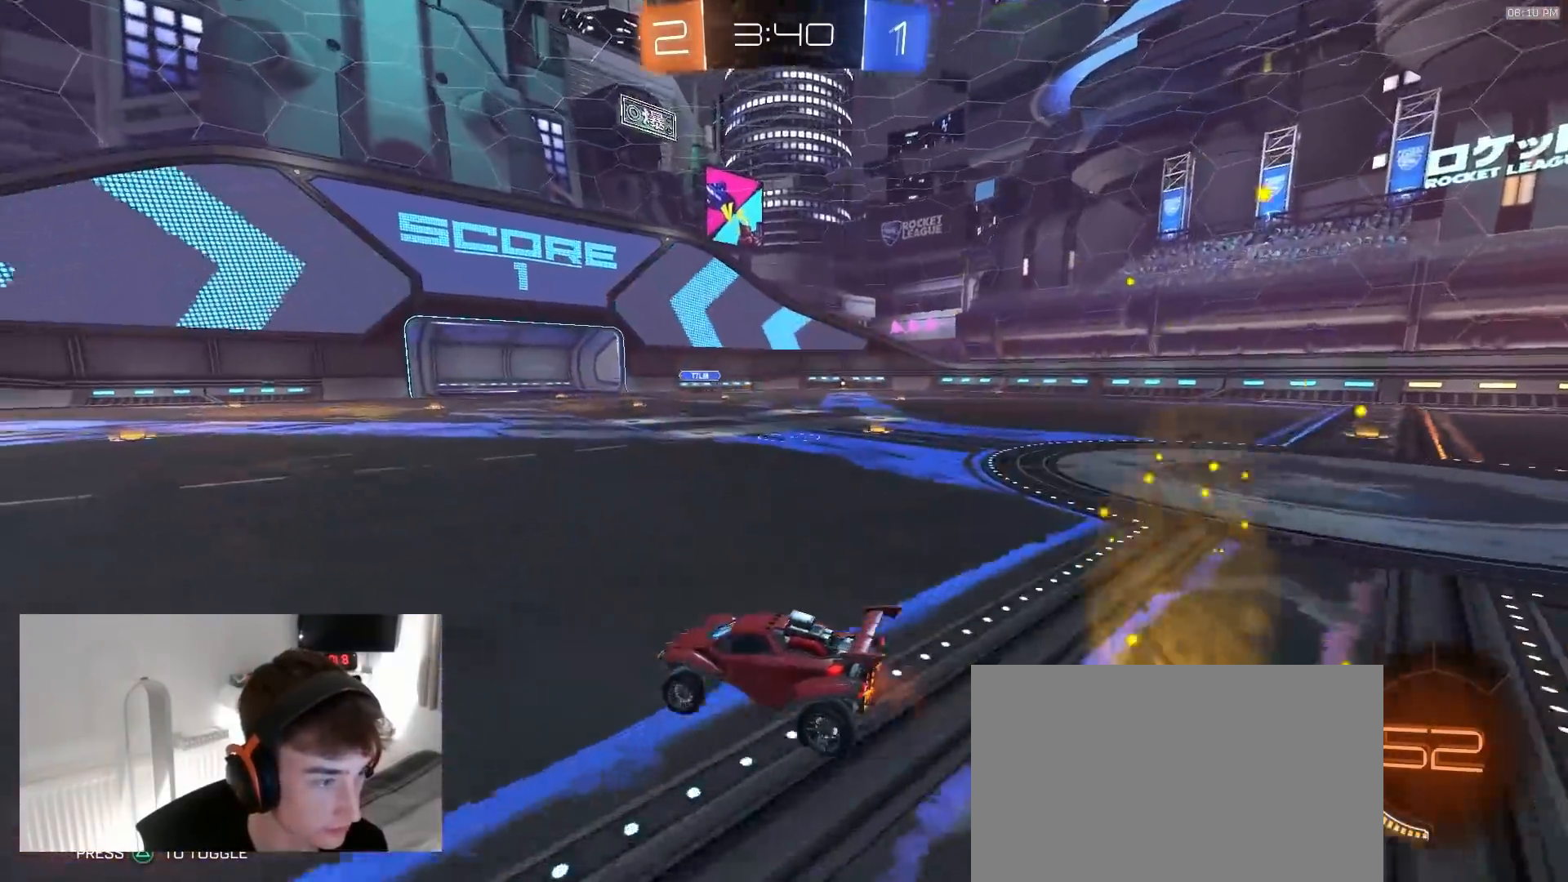
{"dt_ms": 500, "buttons": ["R2"], "left_stick": "right", "right_stick": "center", "events": [[167, "R2", "up"], [167, "right_stick", "center"], [283, "left_stick", "center"], [450, "left_stick", "right"], [467, "R2", "down"]]}
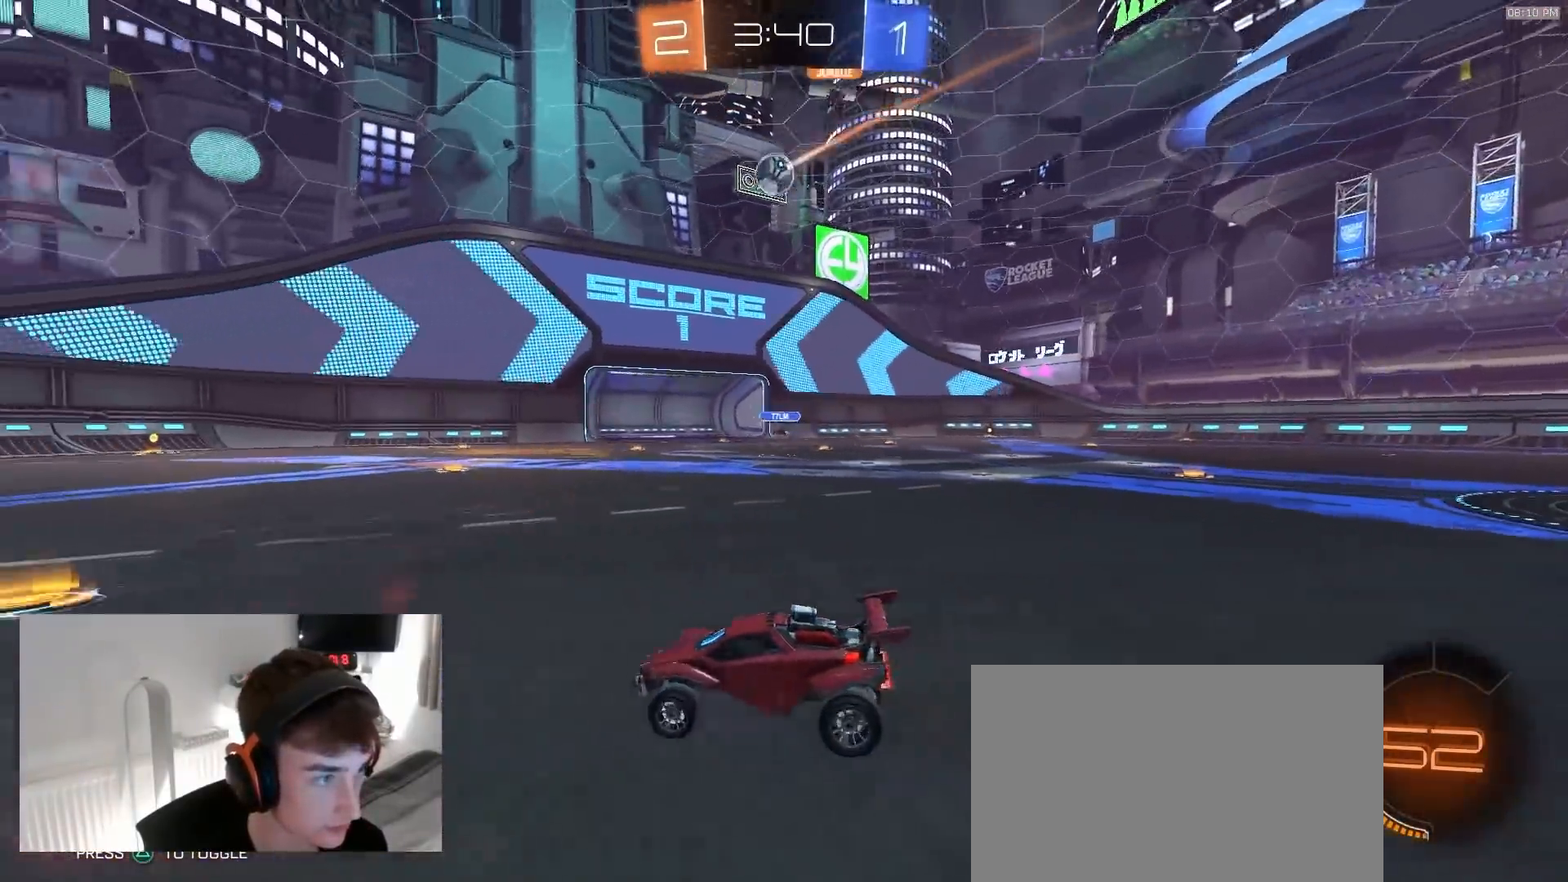
{"dt_ms": 500, "buttons": ["R2"], "left_stick": "right", "right_stick": "center", "events": [[117, "left_stick", "center"], [250, "left_stick", "right"], [417, "left_stick", "center"], [500, "left_stick", "right"]]}
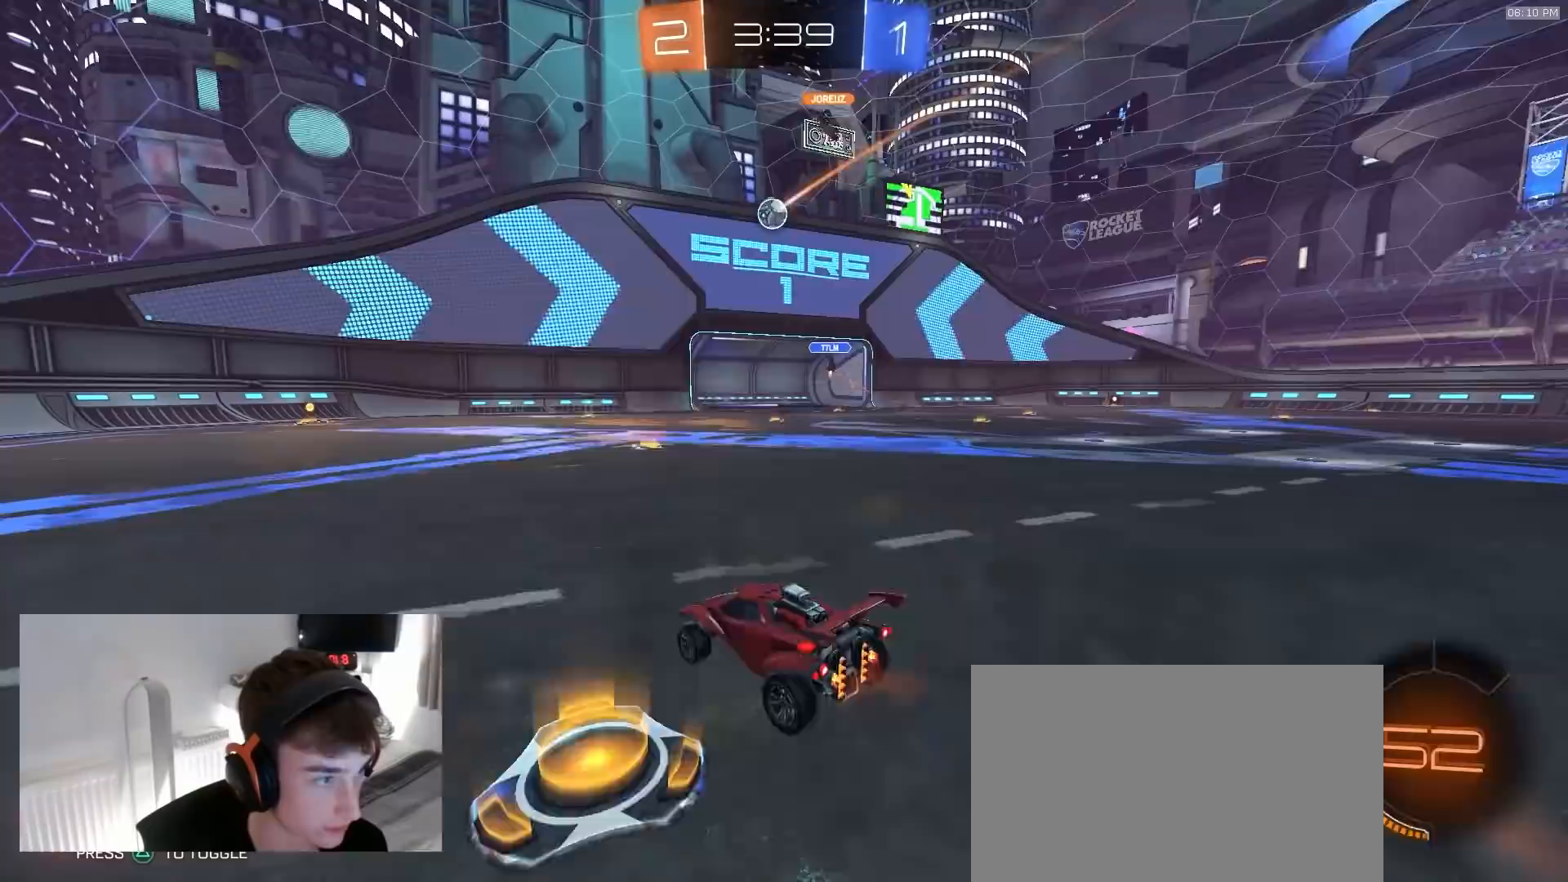
{"dt_ms": 500, "buttons": [], "left_stick": "right", "right_stick": "center", "events": [[167, "left_stick", "center"], [217, "R2", "up"], [400, "left_stick", "right"]]}
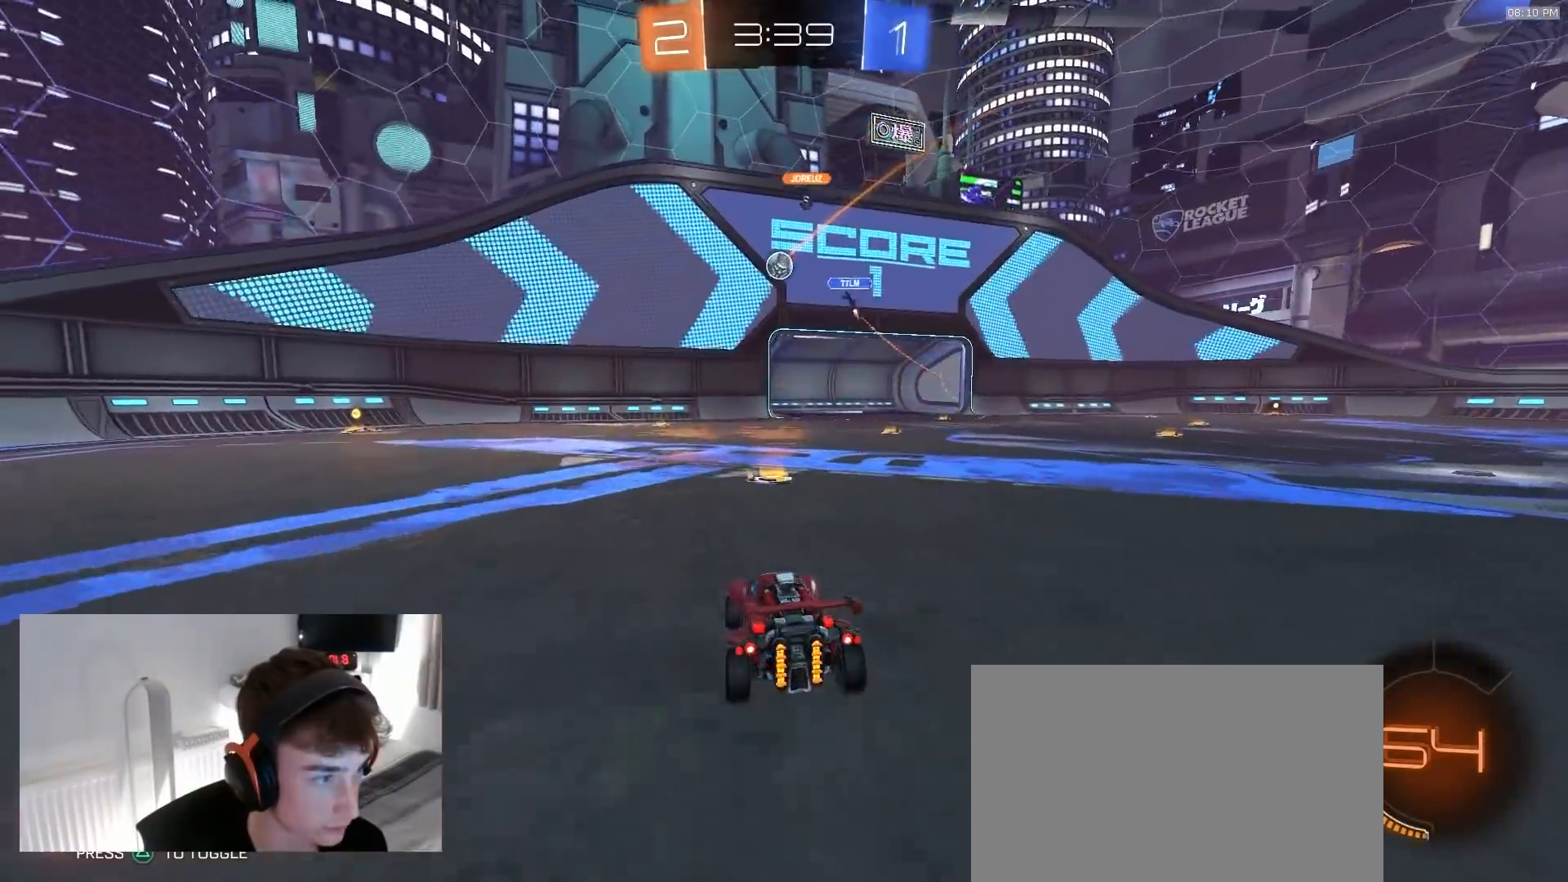
{"dt_ms": 500, "buttons": ["R2"], "left_stick": "center", "right_stick": "center", "events": [[67, "left_stick", "center"], [167, "R2", "down"]]}
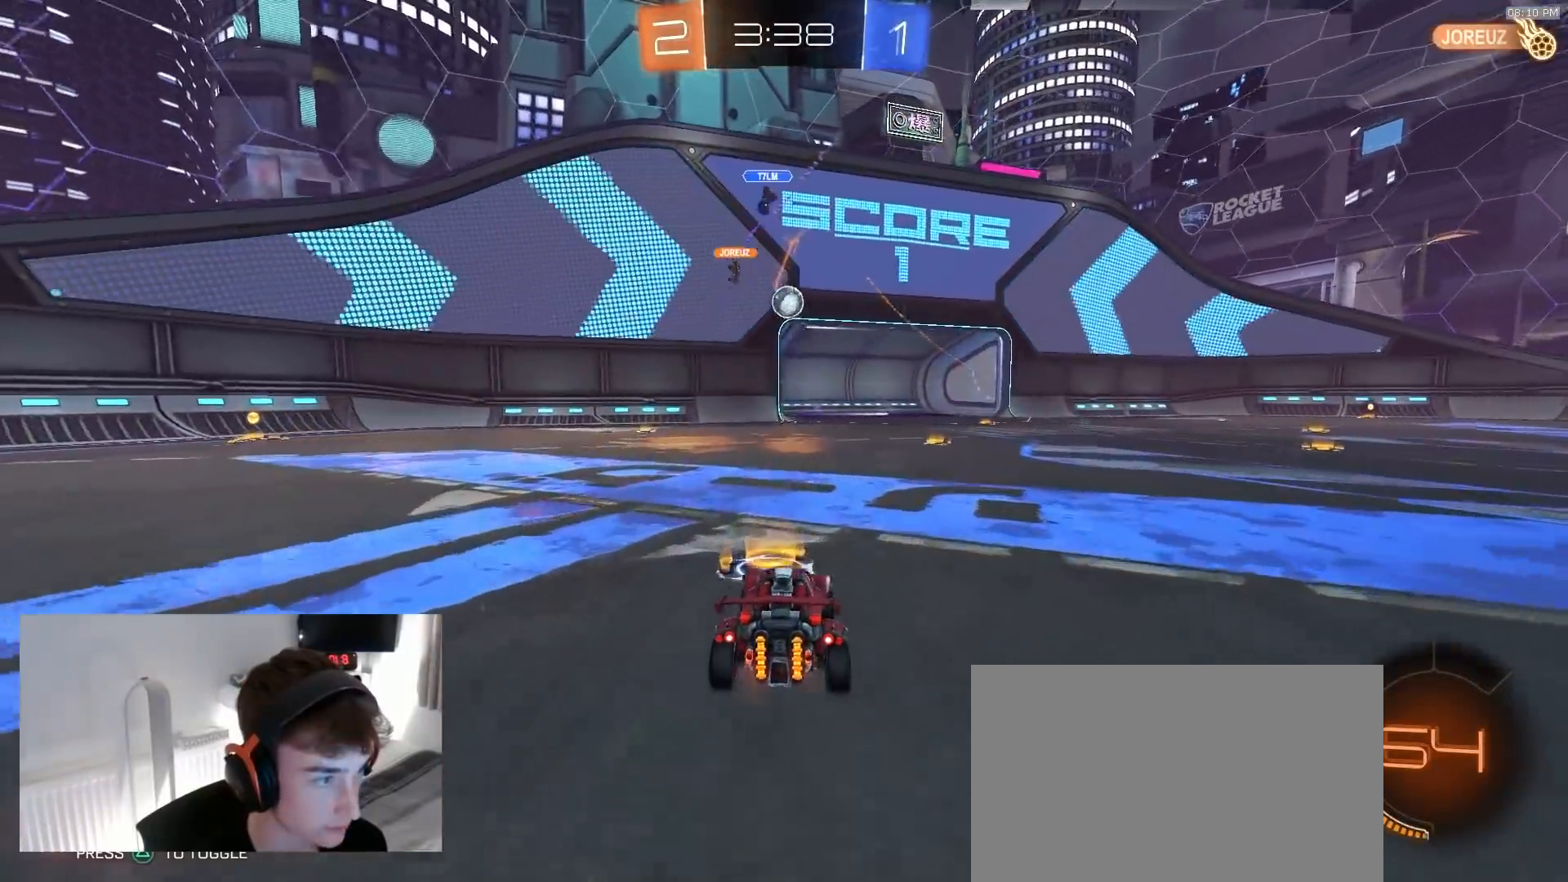
{"dt_ms": 500, "buttons": ["R1", "R2"], "left_stick": "right", "right_stick": "center", "events": [[67, "left_stick", "left"], [200, "left_stick", "right"], [350, "R1", "down"]]}
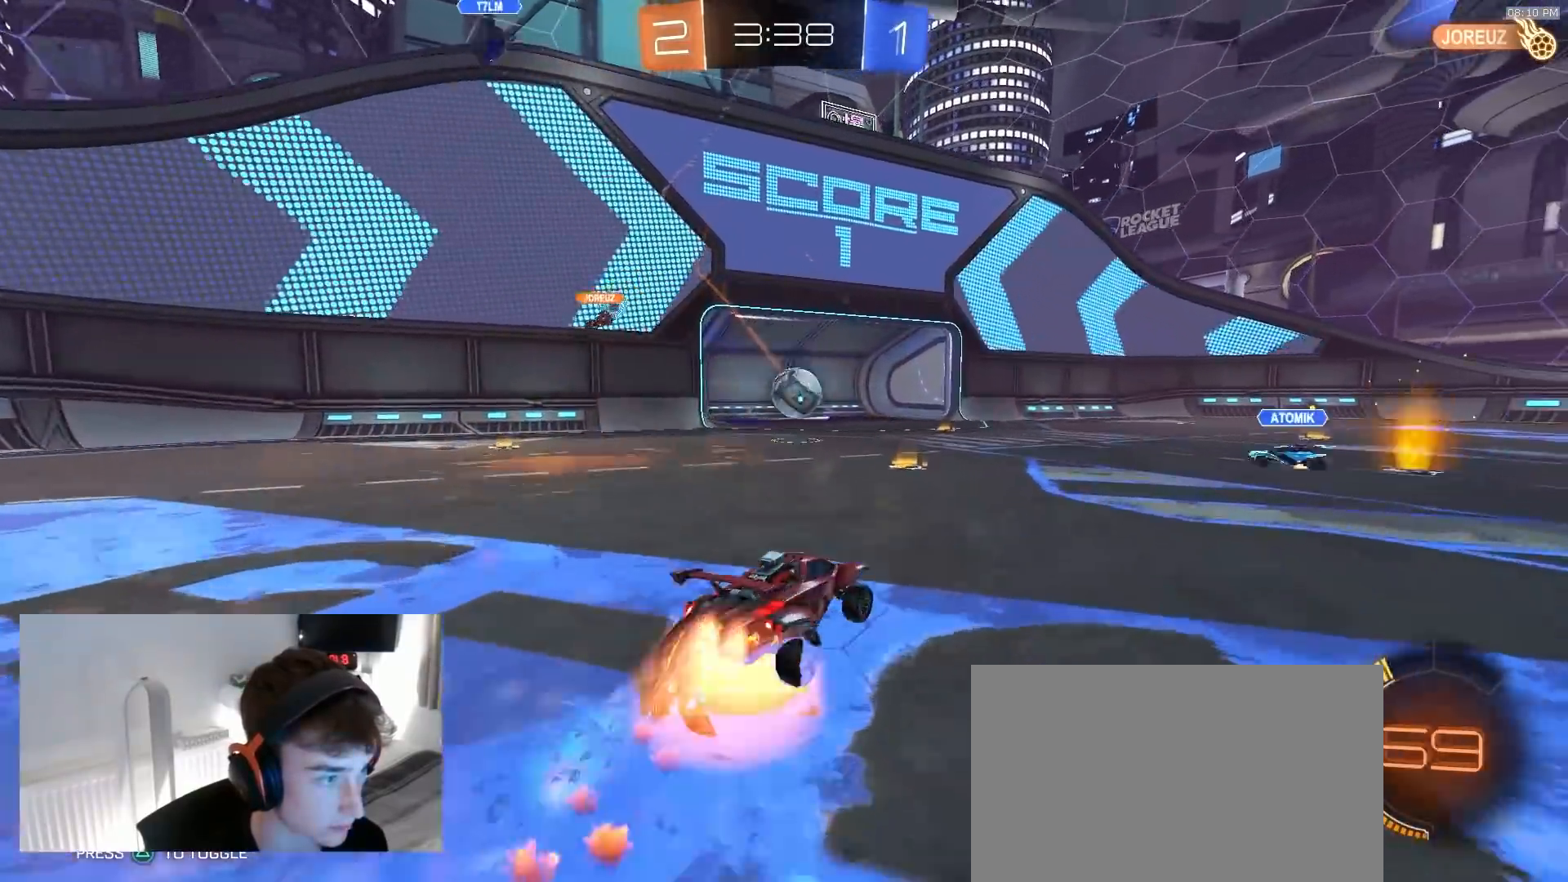
{"dt_ms": 500, "buttons": ["SQUARE", "R2"], "left_stick": "left", "right_stick": "center", "events": [[17, "CROSS", "down"], [50, "left_stick", "down"], [67, "L1", "down"], [233, "CROSS", "up"], [233, "R1", "up"], [250, "L1", "up"], [250, "left_stick", "center"], [283, "CROSS", "down"], [317, "left_stick", "down"], [400, "CROSS", "up"], [483, "left_stick", "left"], [500, "SQUARE", "down"]]}
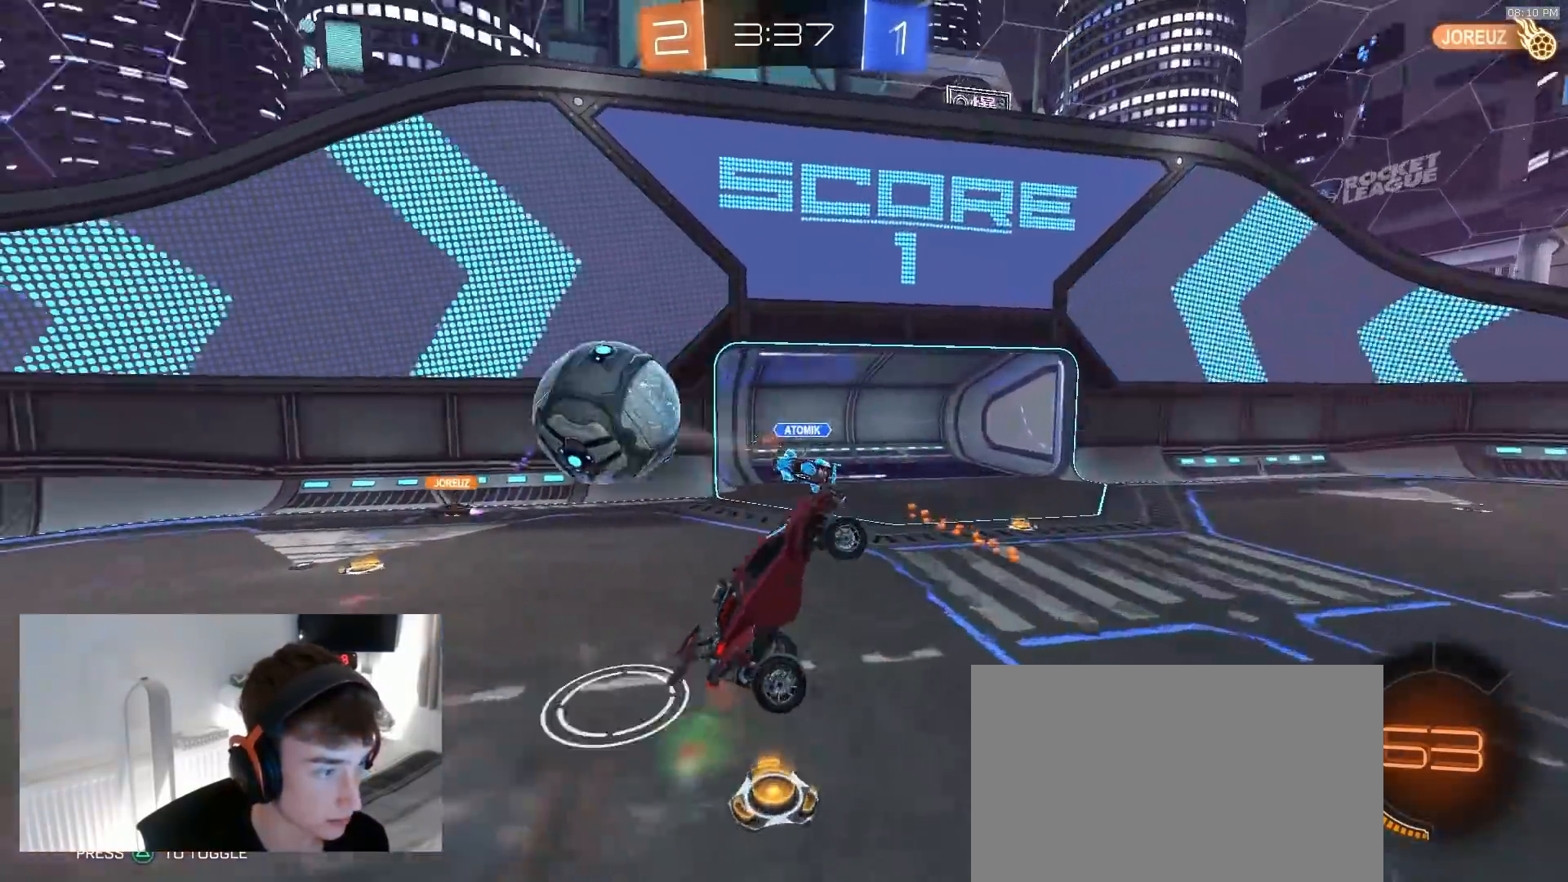
{"dt_ms": 500, "buttons": ["R2"], "left_stick": "down-left", "right_stick": "center", "events": [[50, "left_stick", "down-left"], [167, "SQUARE", "up"], [183, "R2", "up"], [417, "R2", "down"]]}
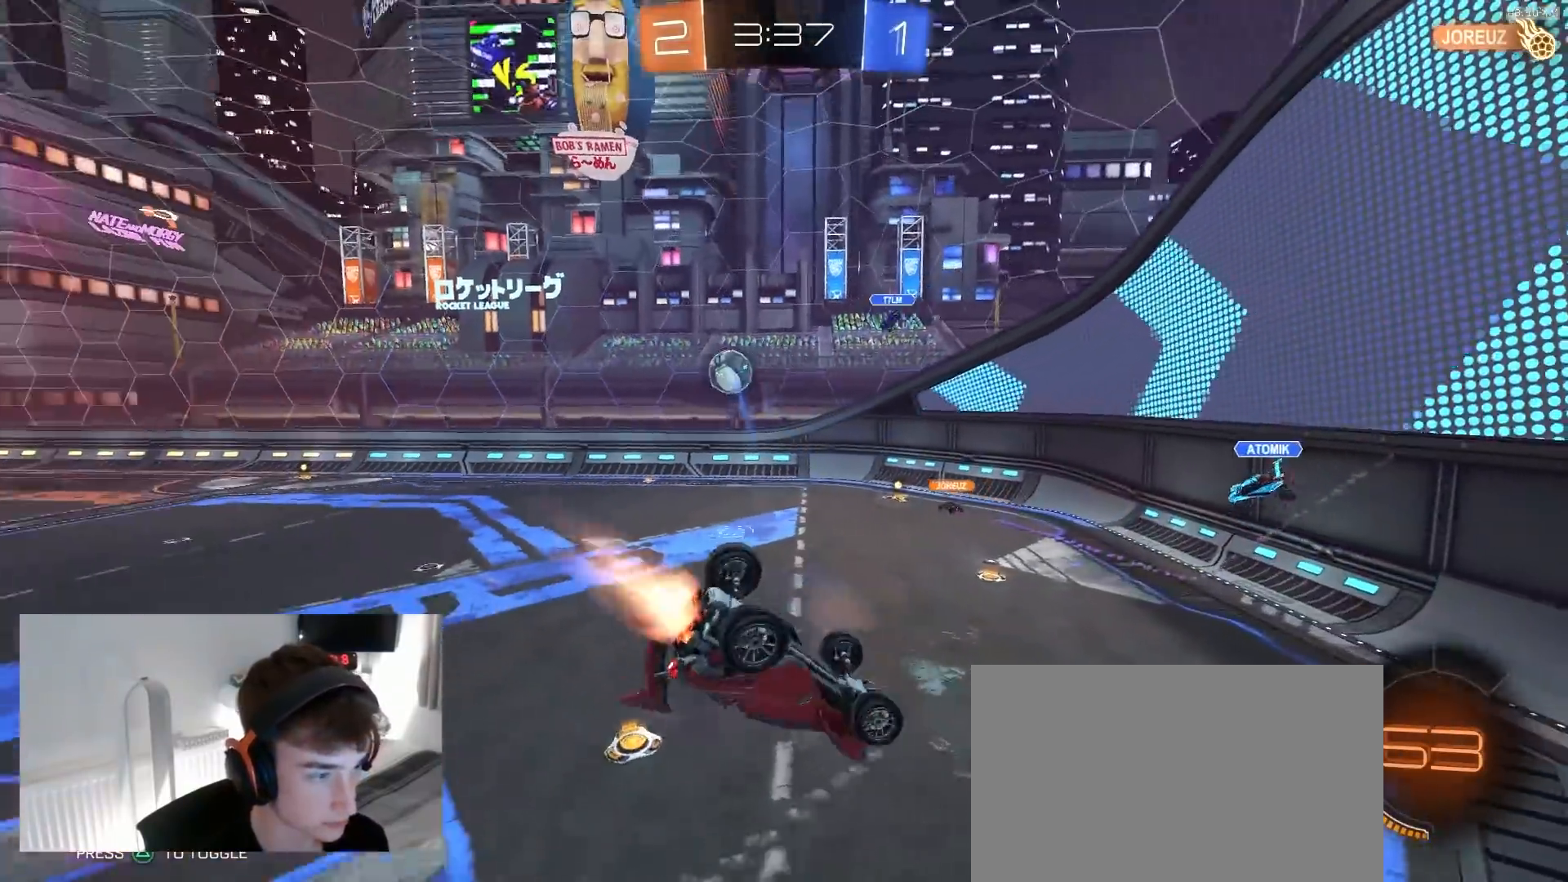
{"dt_ms": 500, "buttons": ["R1", "R2"], "left_stick": "down-right", "right_stick": "center", "events": [[17, "L1", "down"], [17, "R1", "down"], [83, "left_stick", "left"], [283, "L1", "up"], [317, "left_stick", "center"], [500, "left_stick", "down-right"]]}
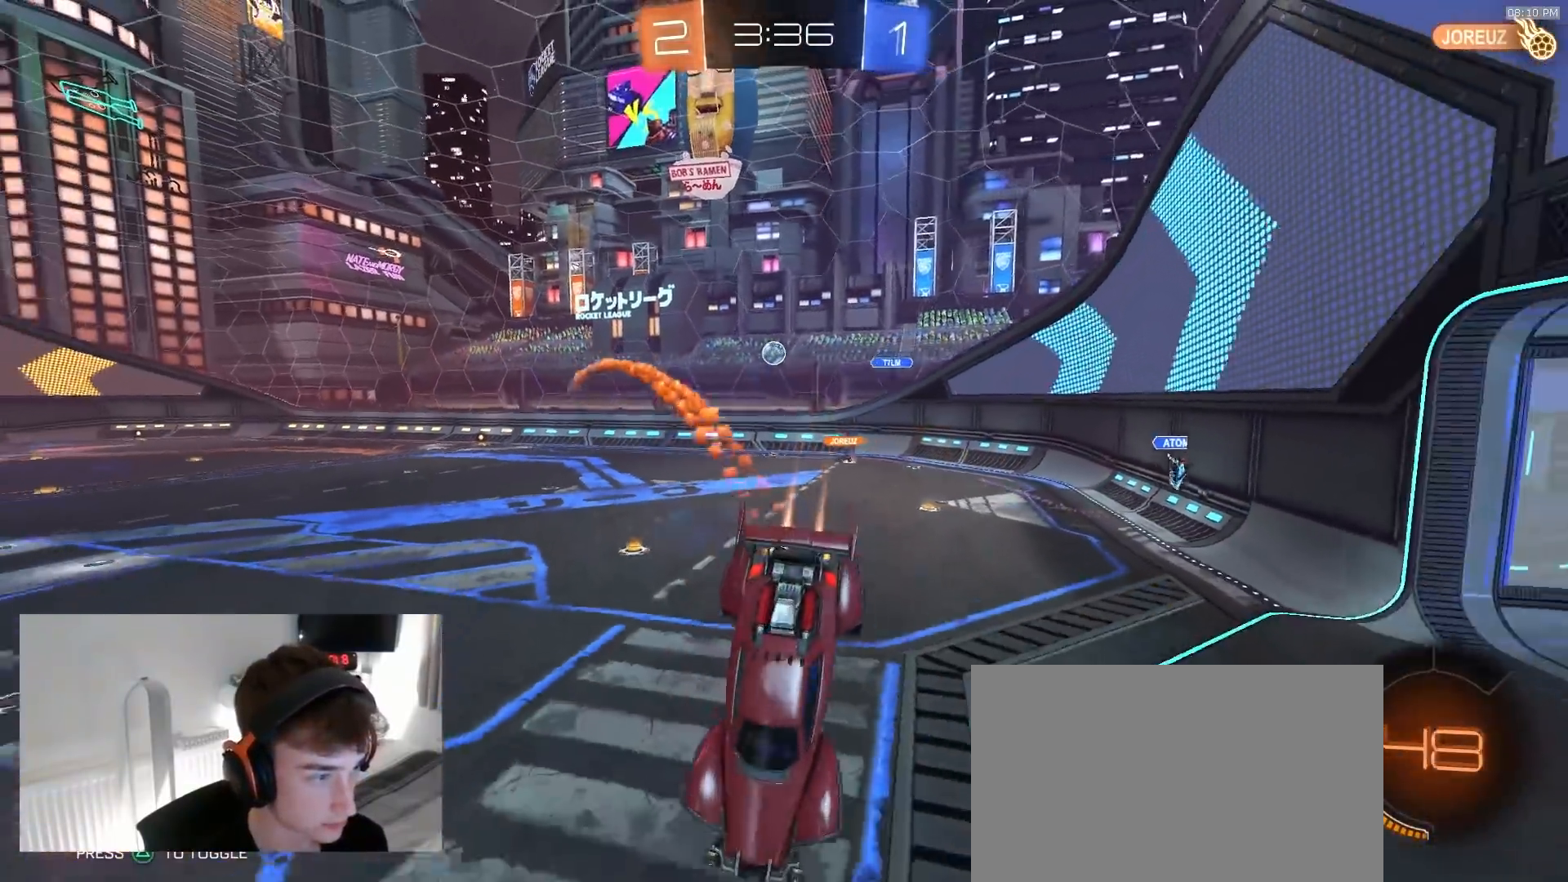
{"dt_ms": 500, "buttons": ["R1", "R2"], "left_stick": "center", "right_stick": "center", "events": [[133, "left_stick", "center"]]}
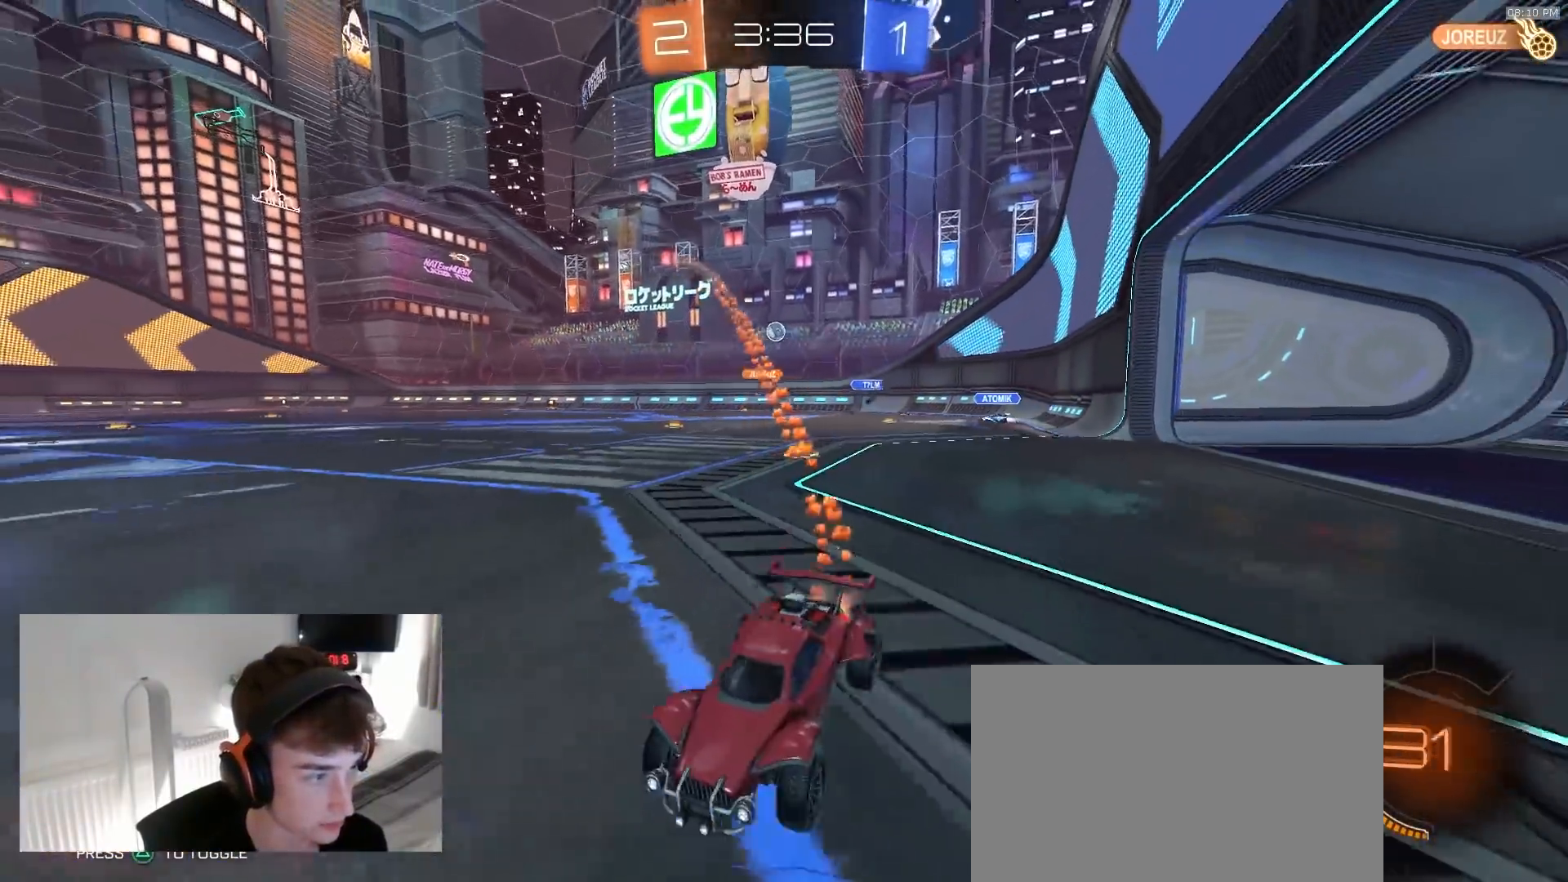
{"dt_ms": 500, "buttons": ["R1", "R2"], "left_stick": "right", "right_stick": "center", "events": [[17, "left_stick", "right"], [117, "left_stick", "center"], [200, "left_stick", "left"], [283, "left_stick", "center"], [500, "left_stick", "right"]]}
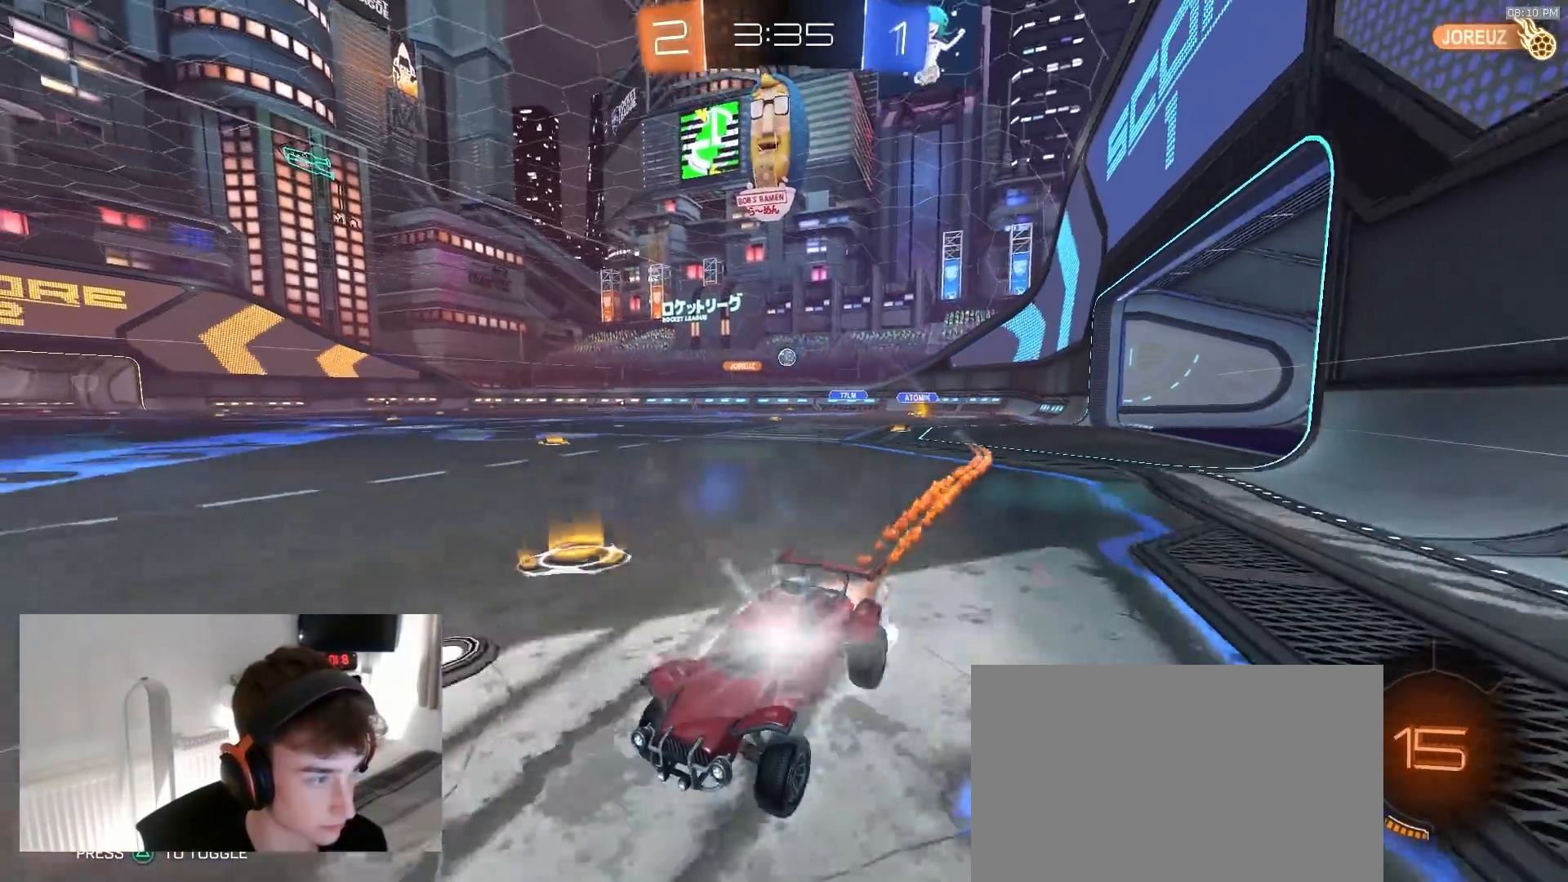
{"dt_ms": 500, "buttons": ["R2", "TOUCHPAD"], "left_stick": "right", "right_stick": "center", "events": [[17, "TOUCHPAD", "down"], [50, "R1", "up"]]}
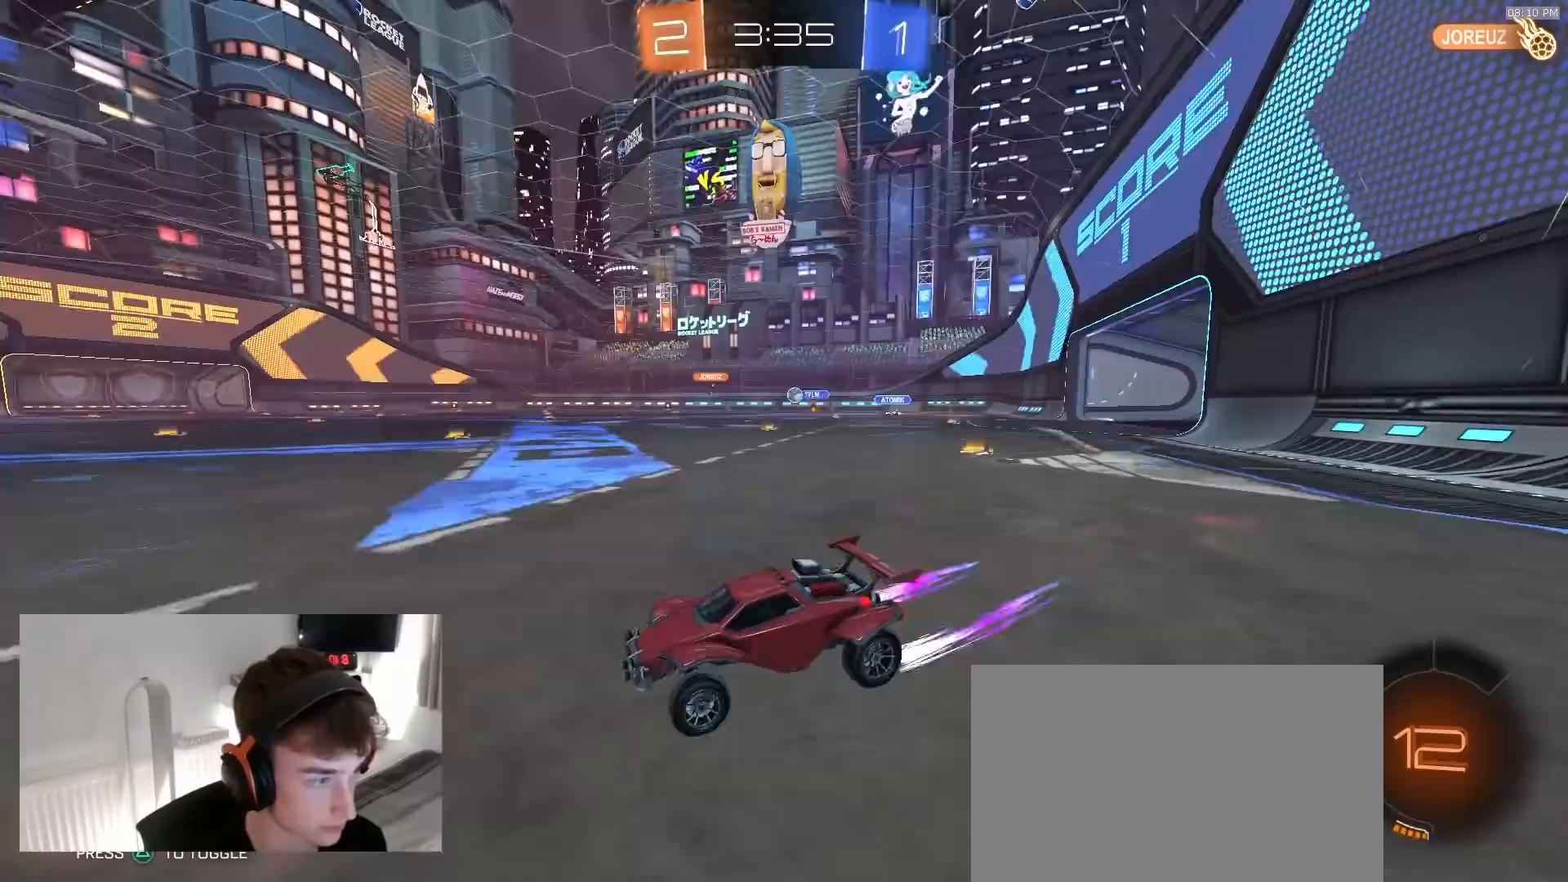
{"dt_ms": 1000, "buttons": ["R2", "TOUCHPAD"], "left_stick": "center", "right_stick": "center"}
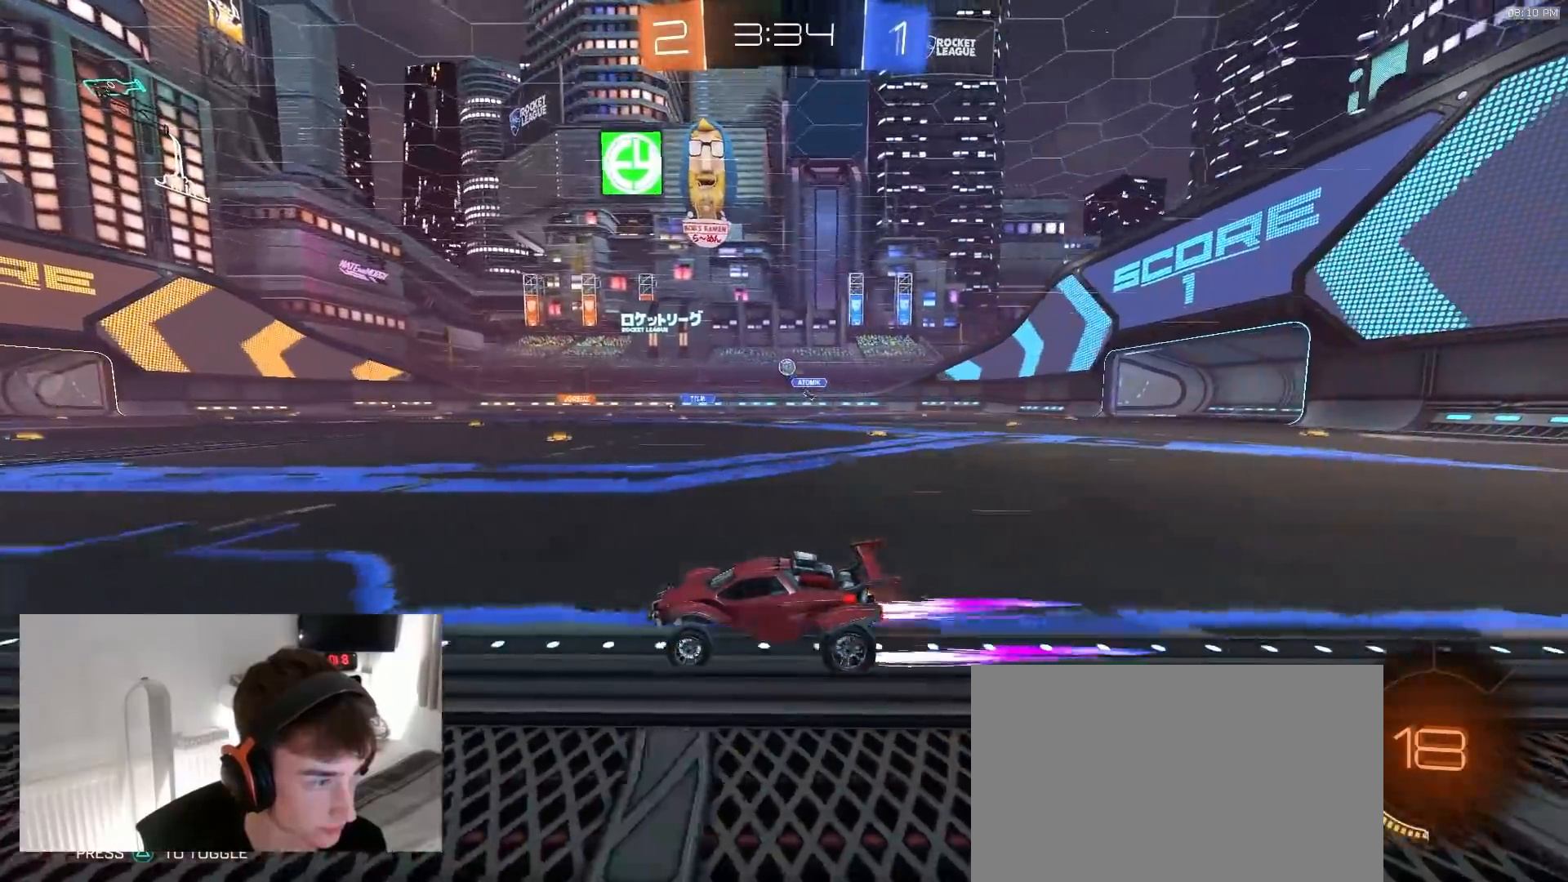
{"dt_ms": 500, "buttons": ["TRIANGLE", "R2", "TOUCHPAD"], "left_stick": "center", "right_stick": "center"}
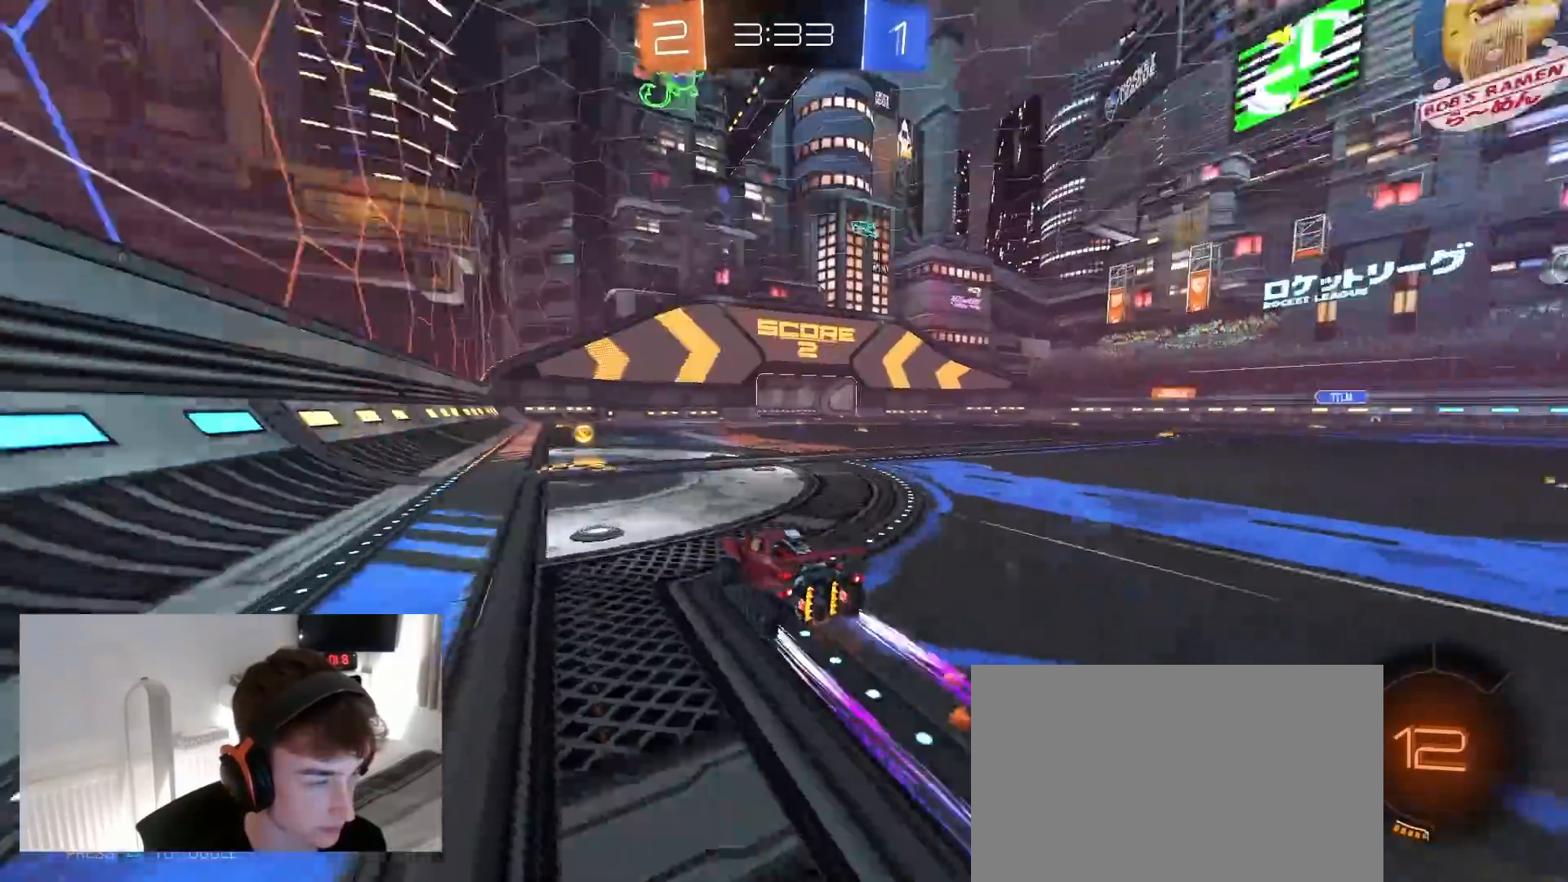
{"dt_ms": 500, "buttons": ["R2", "TOUCHPAD"], "left_stick": "center", "right_stick": "center", "events": [[100, "TRIANGLE", "up"], [233, "left_stick", "right"], [383, "left_stick", "center"]]}
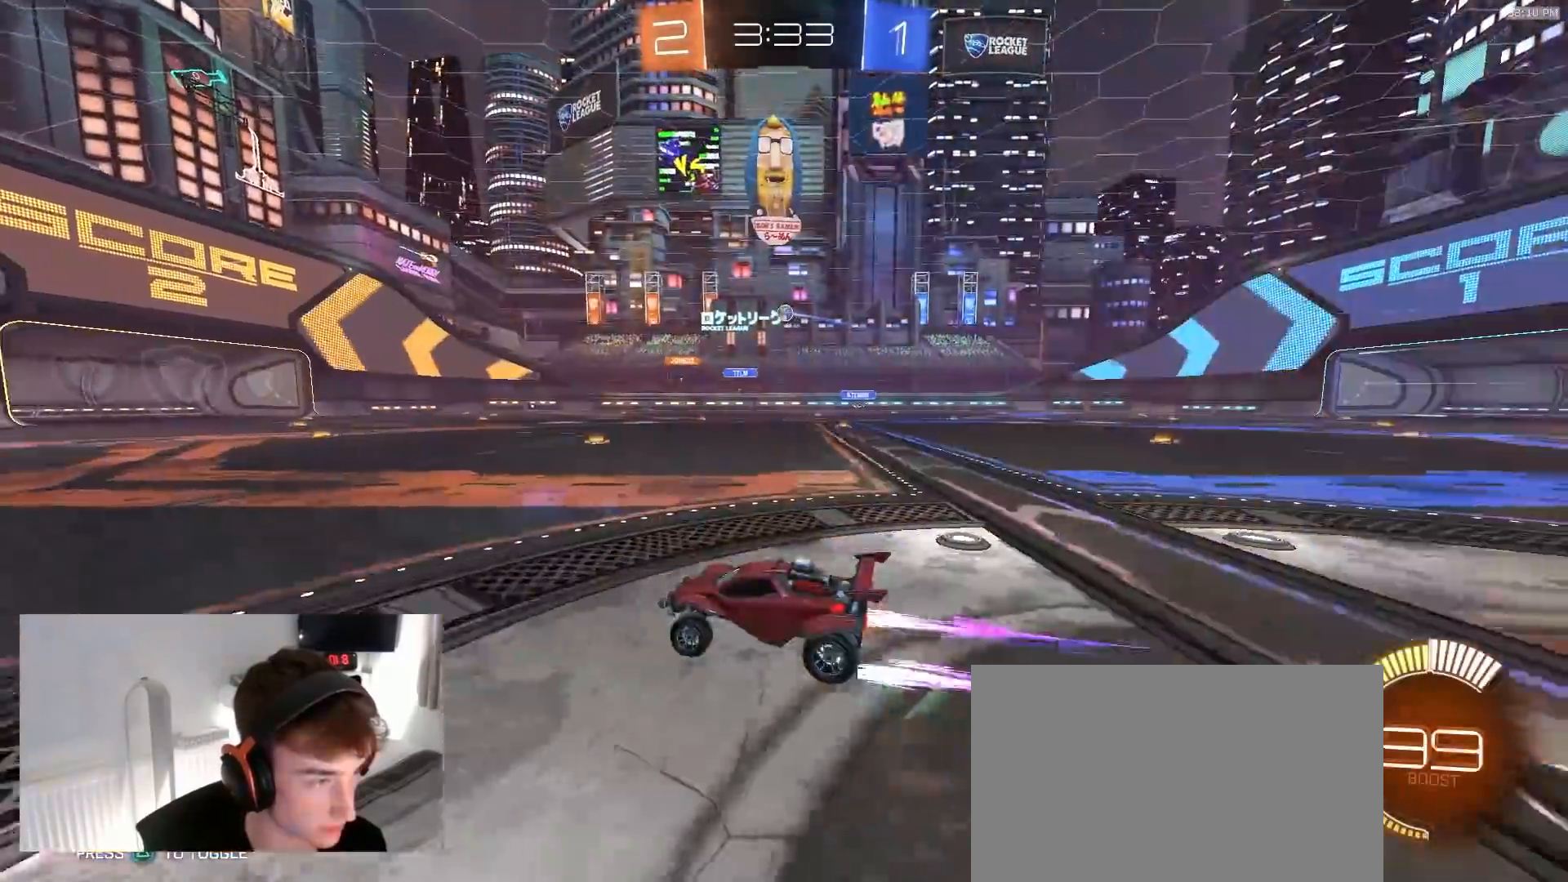
{"dt_ms": 500, "buttons": ["R2", "TOUCHPAD"], "left_stick": "center", "right_stick": "center", "events": [[200, "left_stick", "right"], [333, "left_stick", "center"]]}
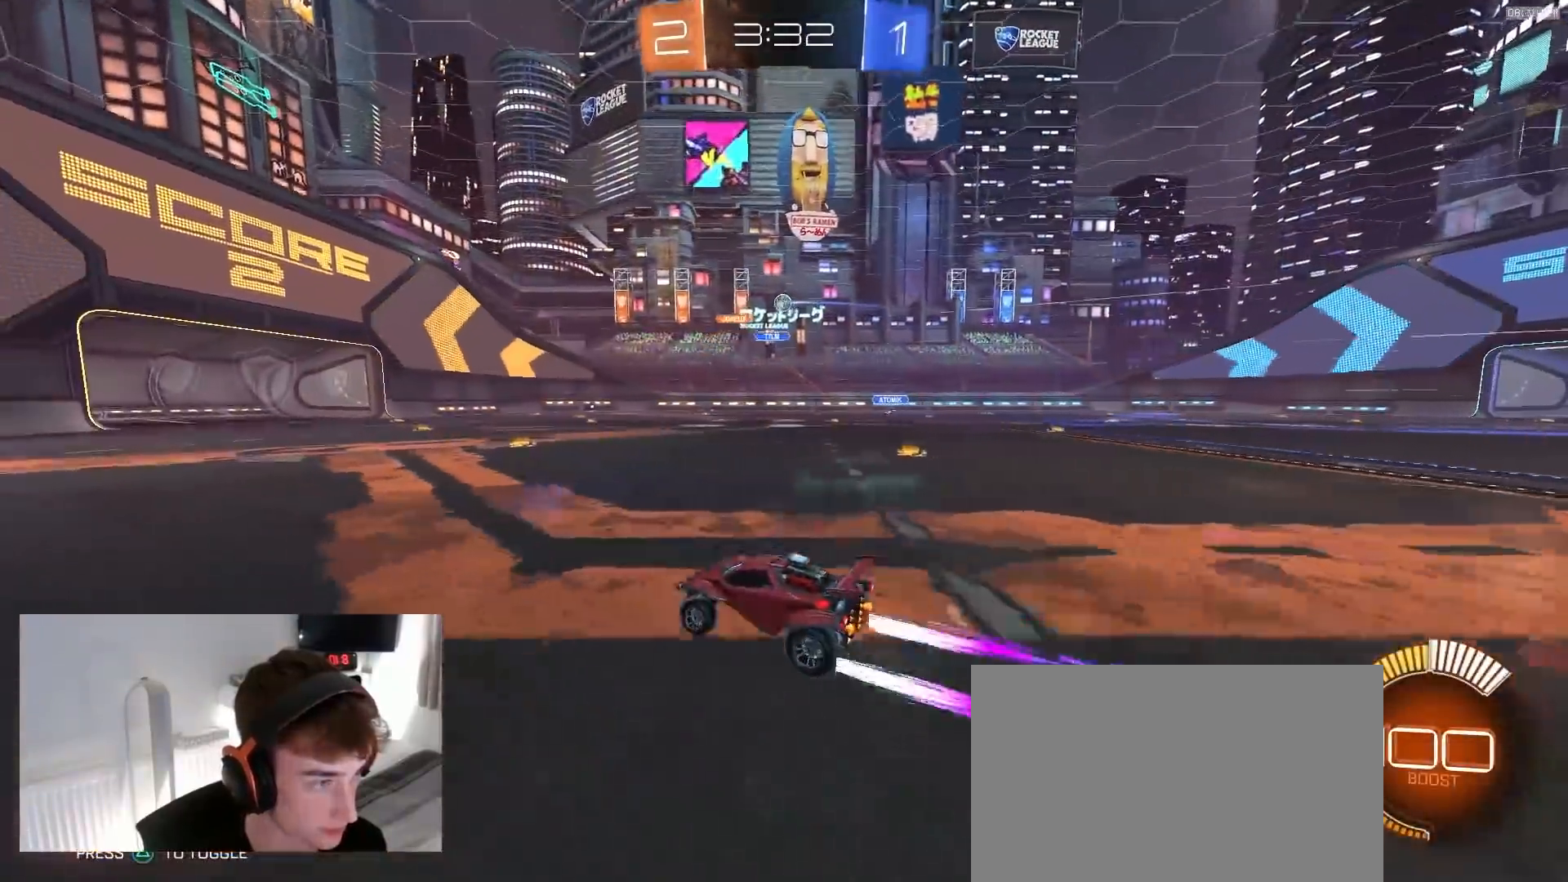
{"dt_ms": 500, "buttons": ["TOUCHPAD"], "left_stick": "center", "right_stick": "center", "events": [[50, "left_stick", "right"], [217, "R2", "up"], [500, "left_stick", "center"]]}
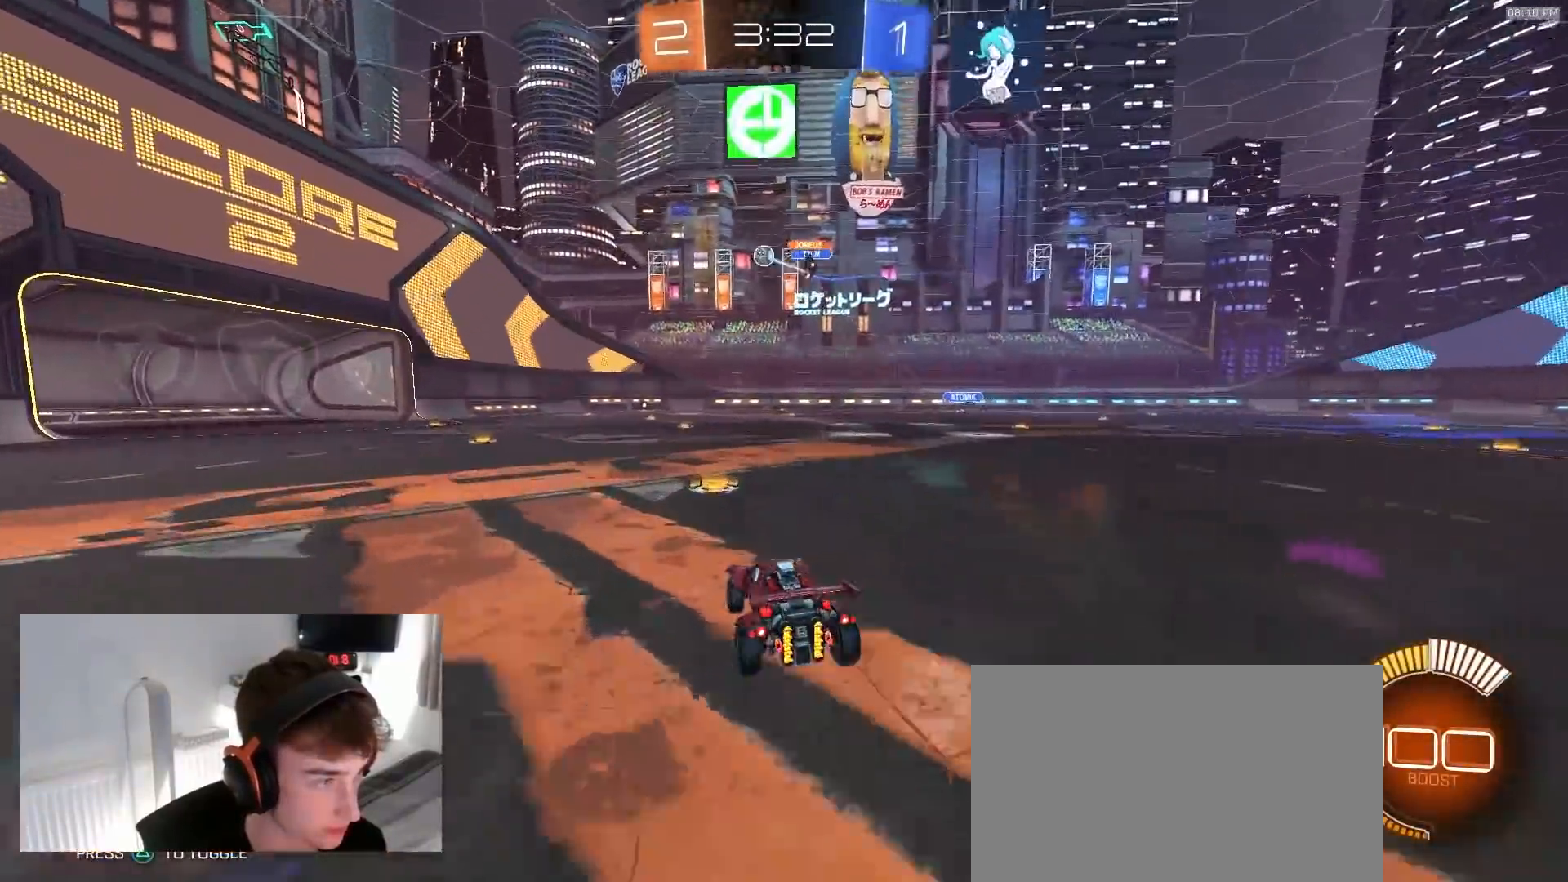
{"dt_ms": 500, "buttons": ["R1", "R2", "TOUCHPAD"], "left_stick": "center", "right_stick": "center", "events": [[17, "left_stick", "left"], [50, "R2", "down"], [350, "R1", "down"], [400, "left_stick", "center"]]}
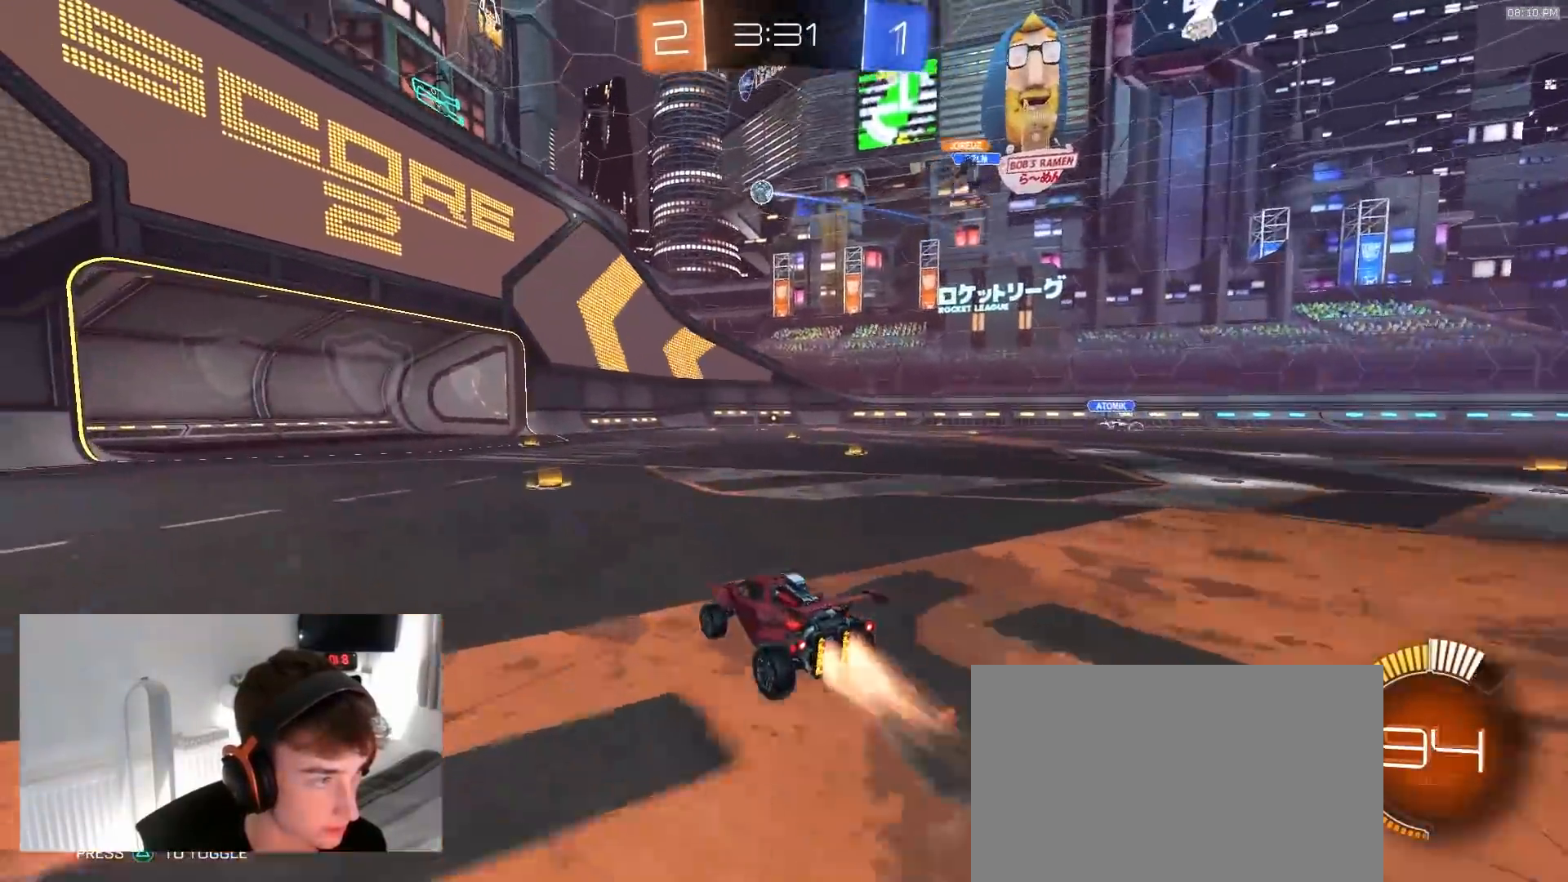
{"dt_ms": 500, "buttons": ["R2", "TOUCHPAD"], "left_stick": "left", "right_stick": "center", "events": [[150, "left_stick", "right"], [367, "left_stick", "center"], [383, "R1", "up"], [450, "left_stick", "left"]]}